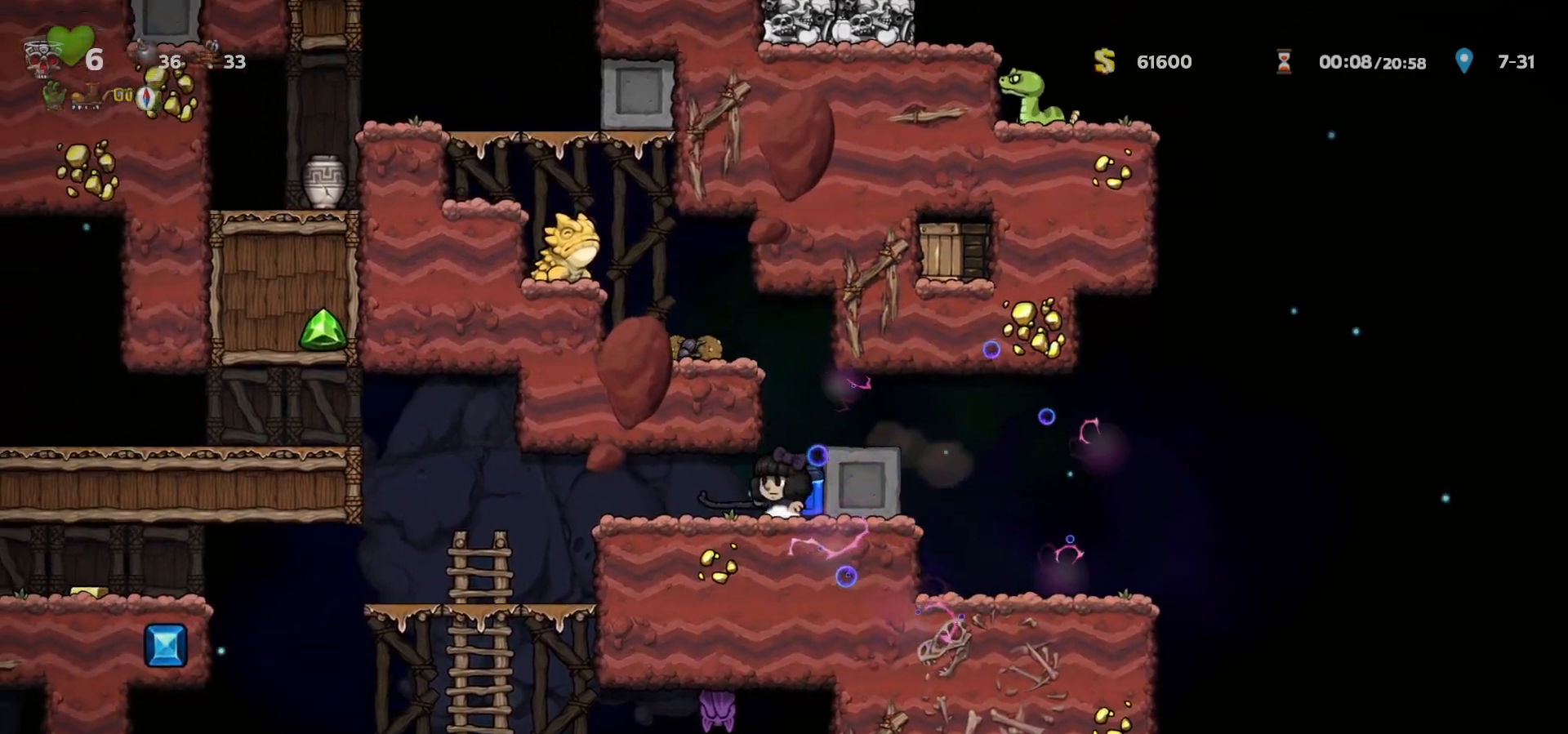
Gameplay with keyboard; each line is a JSON object with the keys held at the frame after it. "events" lists presses ("down") and releases ("up") of "a", "c", "ctrl", "d", "down", "f", "left", "right", "s", "shift", "space", "tab", "up", "v", "x" and "z" between this image and that frame as [ms after this image, input, new state], when the widget could be followed in between. No other keys are recorded. Mouse input is not recorded.
{"keys": [], "events": [[17, "left", "down"], [67, "a", "down"], [150, "a", "up"], [433, "left", "up"]]}
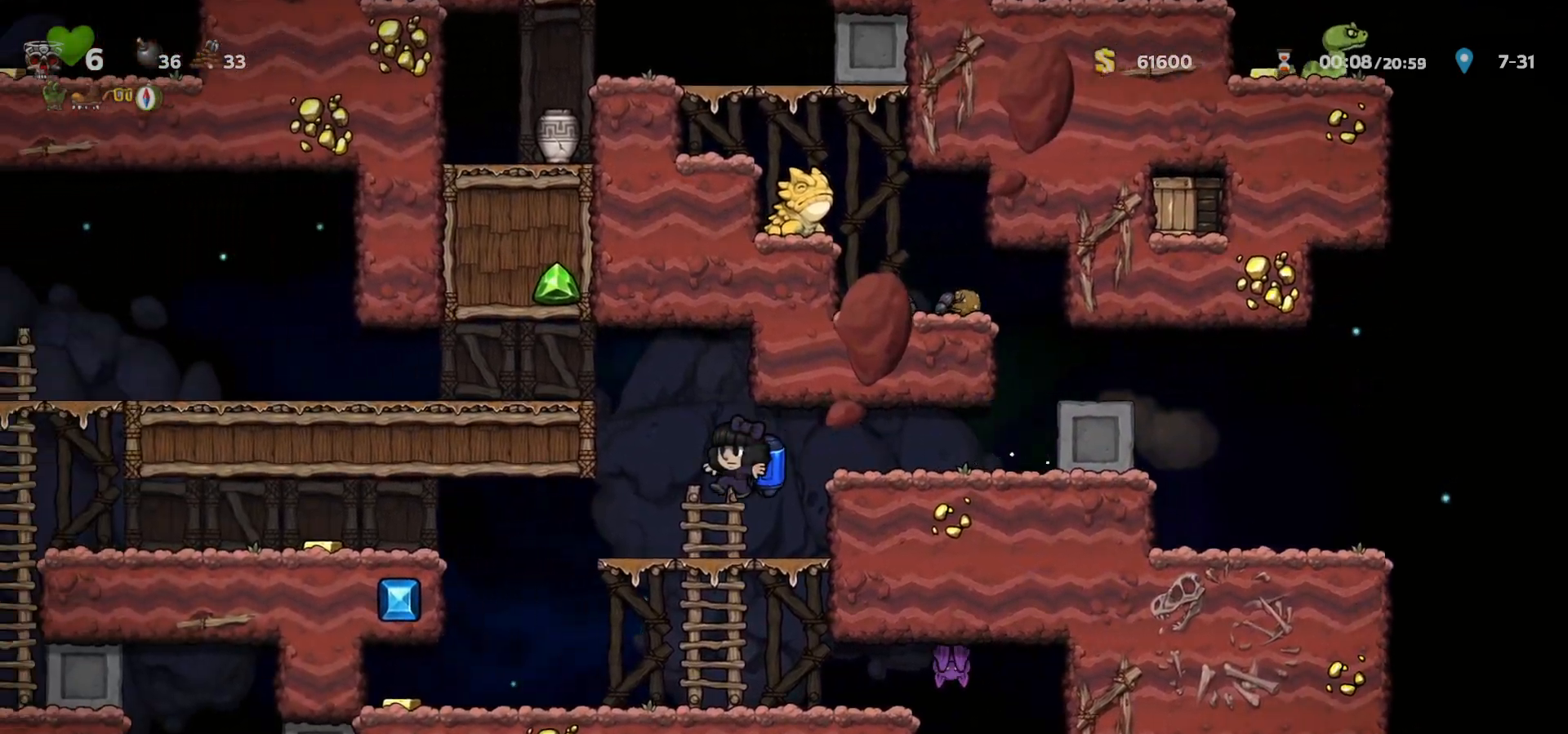
{"keys": ["a", "right"], "events": [[17, "down", "down"], [117, "c", "down"], [183, "c", "up"], [200, "down", "up"], [367, "right", "down"], [450, "a", "down"]]}
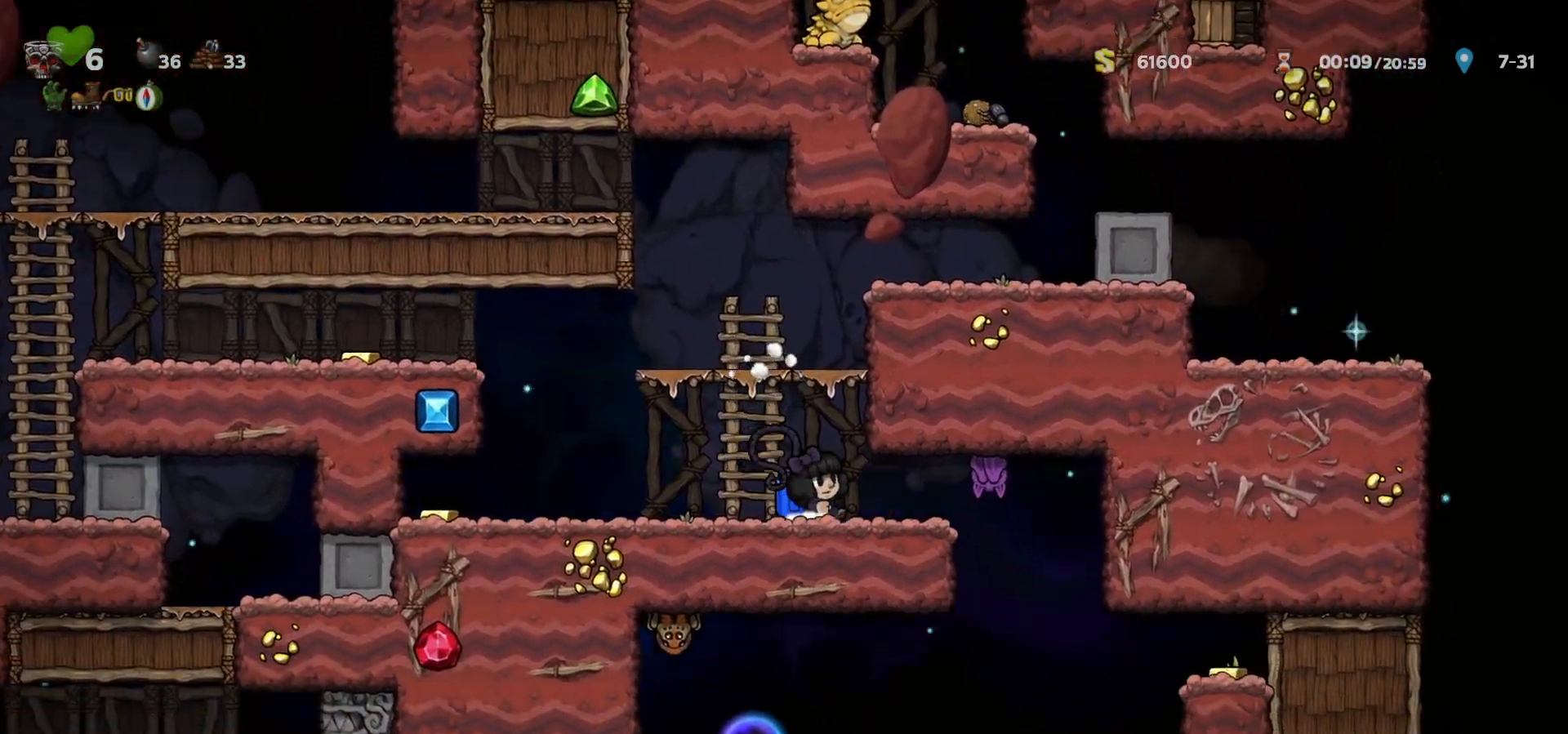
{"keys": [], "events": [[17, "right", "up"], [33, "a", "up"], [100, "right", "down"], [183, "c", "down"], [267, "c", "up"], [333, "right", "up"]]}
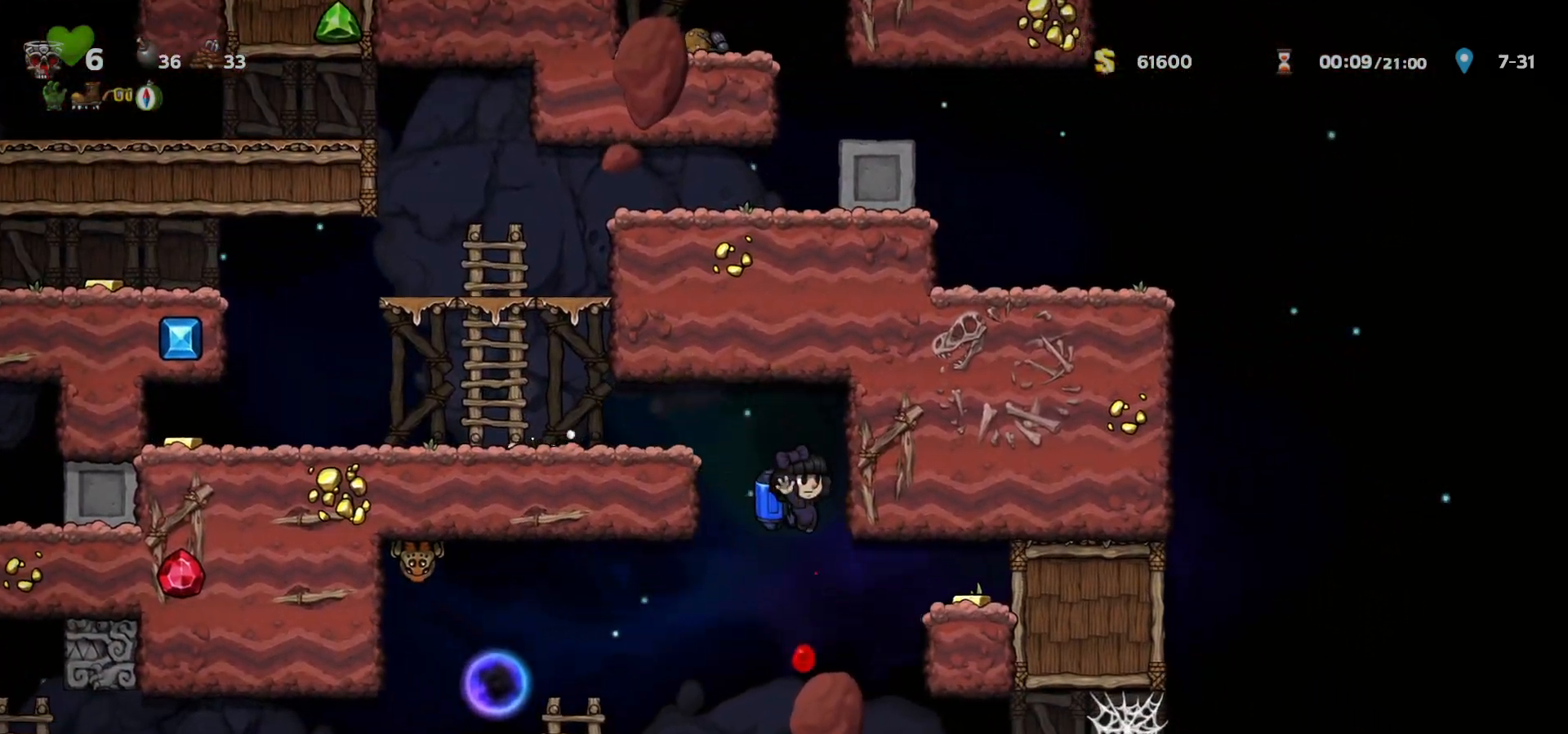
{"keys": [], "events": [[67, "left", "down"], [183, "a", "down"], [283, "c", "down"], [300, "a", "up"], [350, "c", "up"], [400, "left", "up"]]}
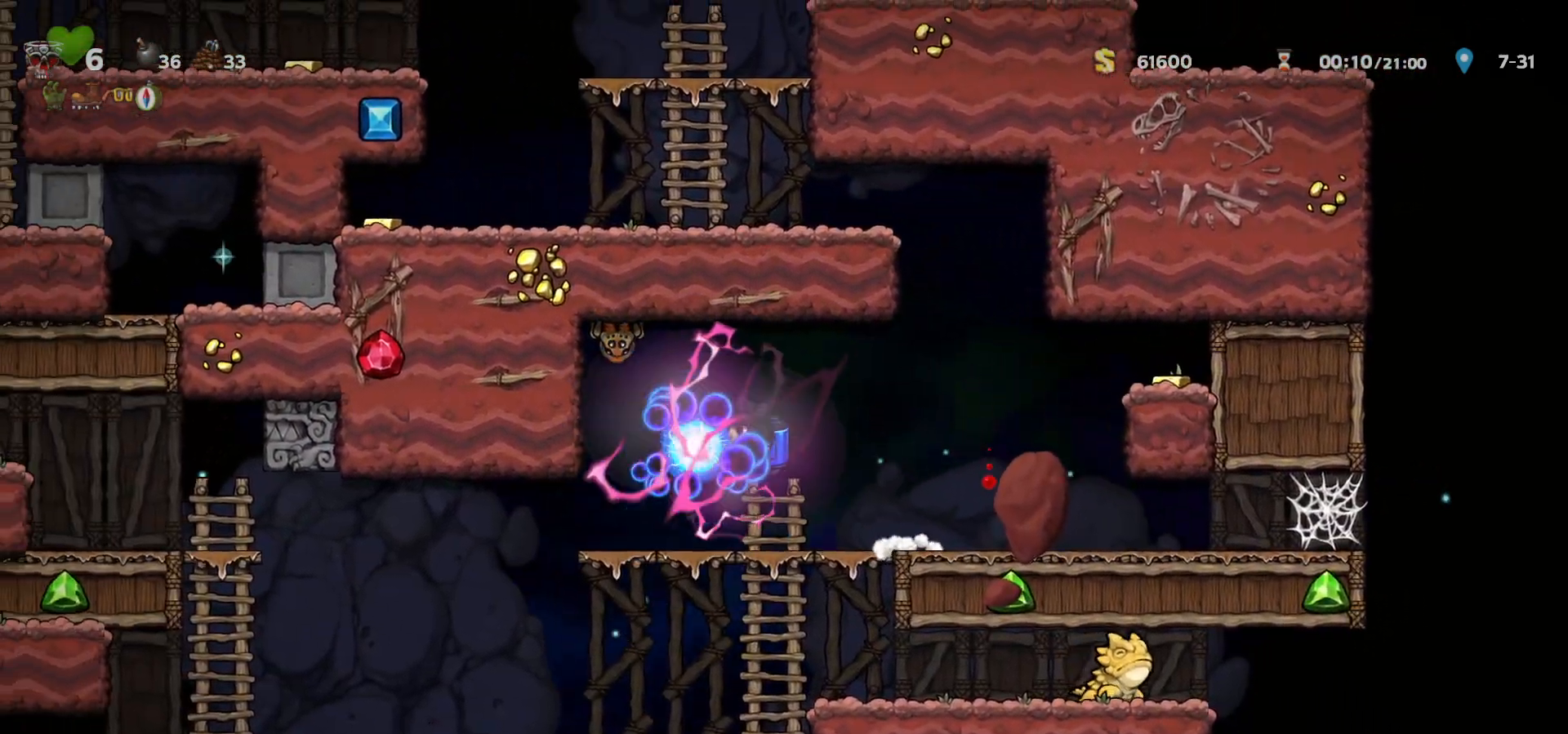
{"keys": [], "events": [[150, "left", "down"], [267, "down", "down"], [283, "left", "up"], [317, "c", "down"], [383, "c", "up"], [400, "down", "up"]]}
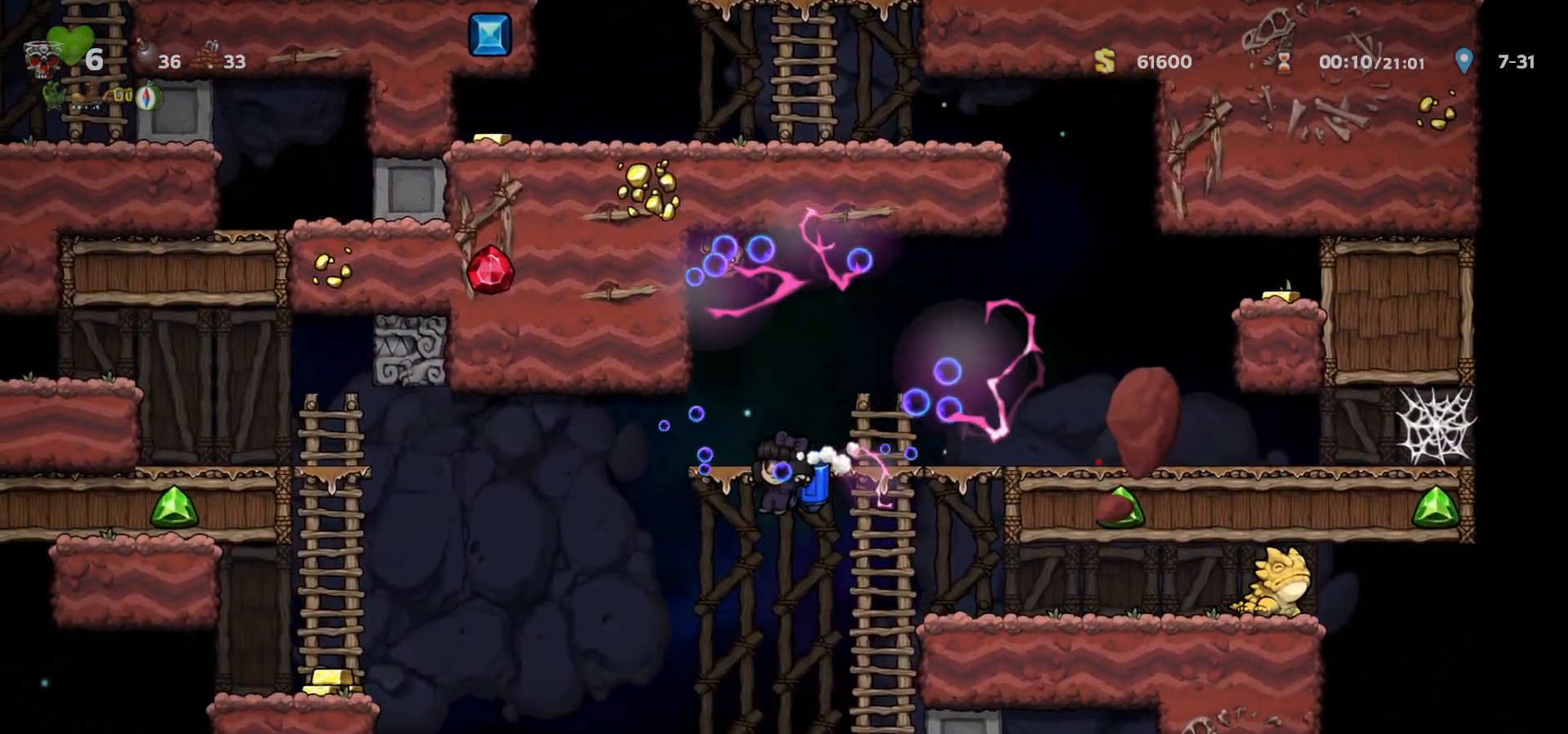
{"keys": ["c", "left"], "events": [[17, "left", "down"], [217, "c", "down"], [267, "c", "up"], [483, "c", "down"]]}
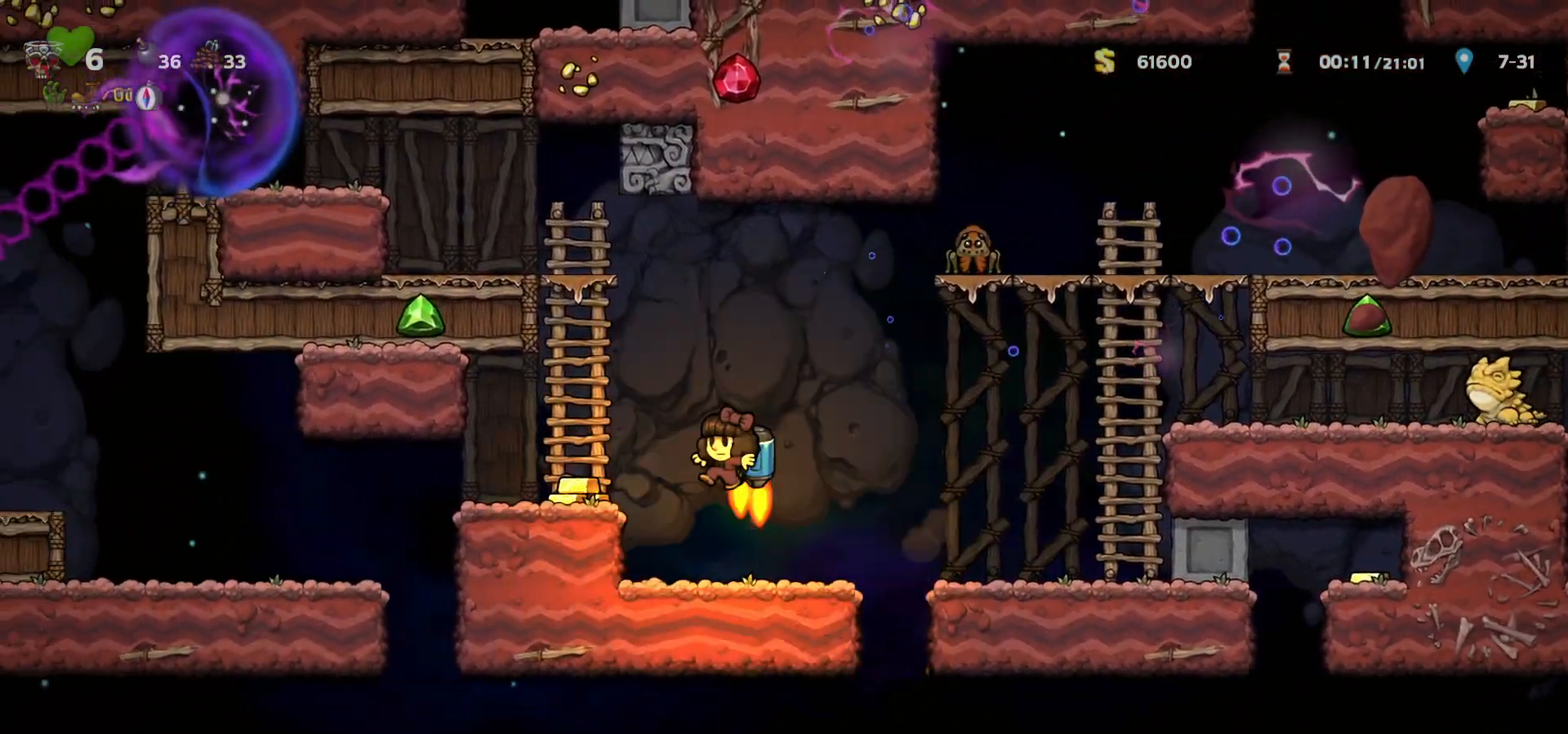
{"keys": ["left"], "events": [[33, "c", "up"], [100, "left", "up"], [133, "a", "down"], [217, "a", "up"], [233, "left", "down"]]}
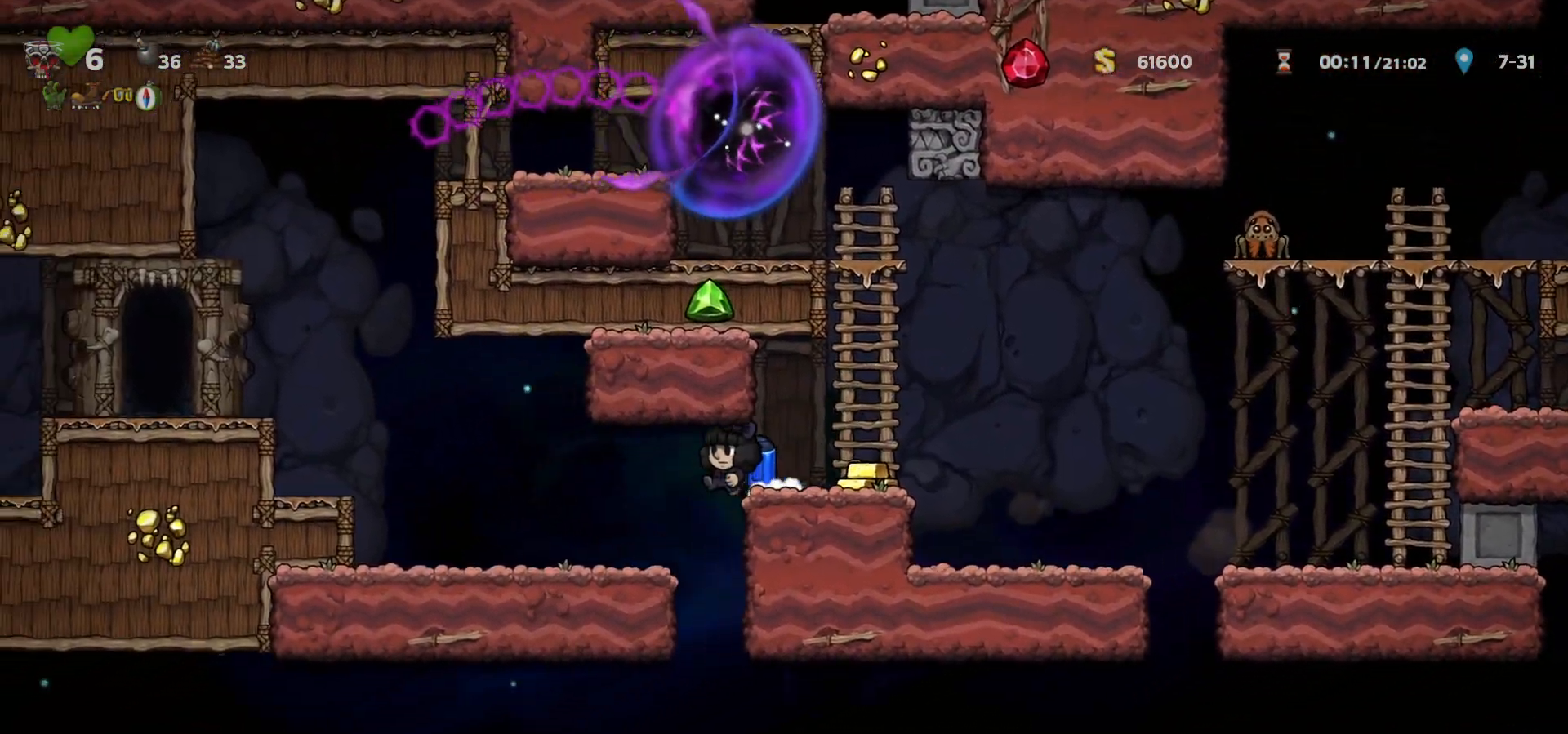
{"keys": ["a", "c", "left"], "events": [[167, "c", "down"], [217, "c", "up"], [300, "c", "down"], [500, "a", "down"]]}
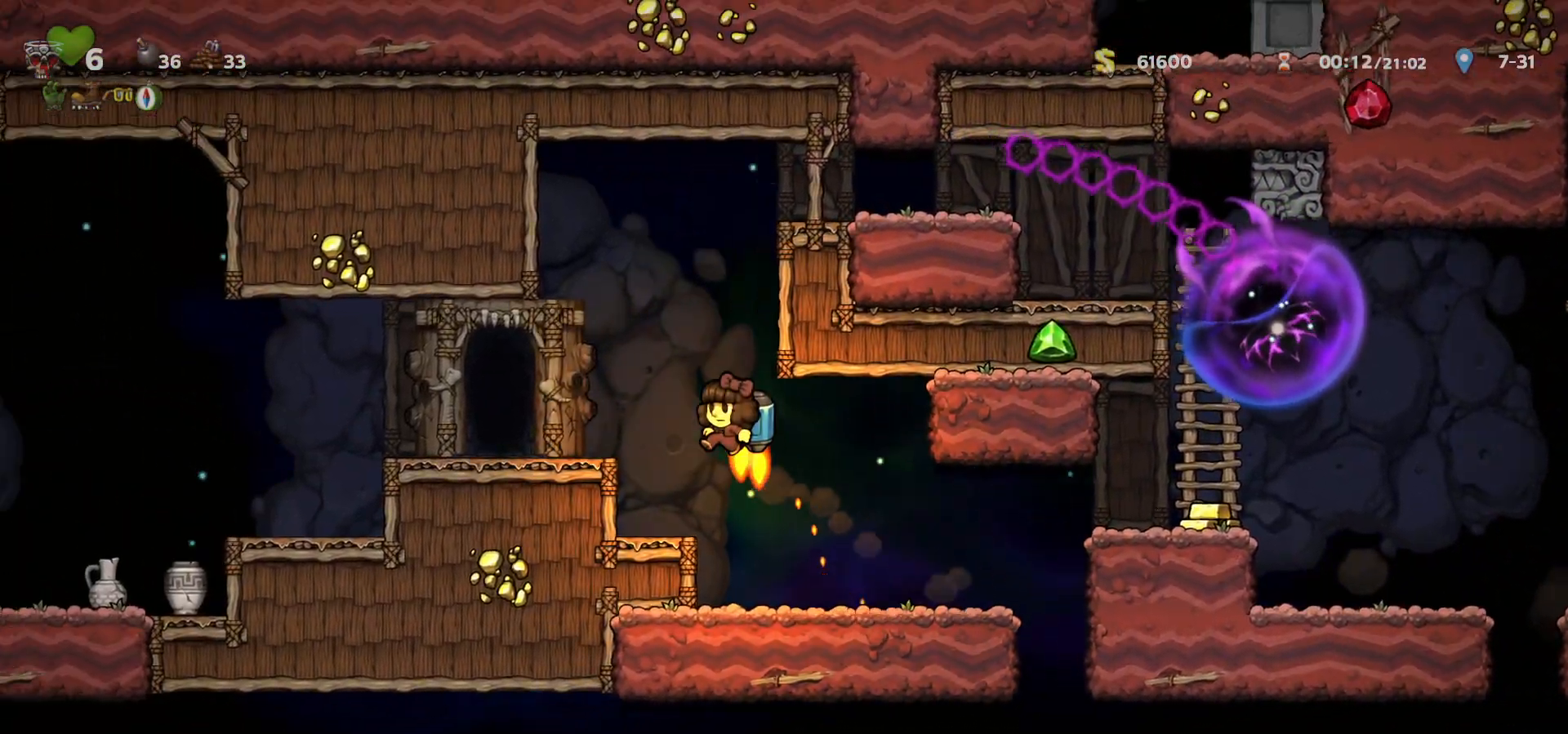
{"keys": ["space"], "events": [[33, "c", "up"], [67, "a", "up"], [300, "left", "up"], [300, "right", "down"], [367, "space", "down"], [383, "right", "up"], [433, "space", "up"], [500, "space", "down"]]}
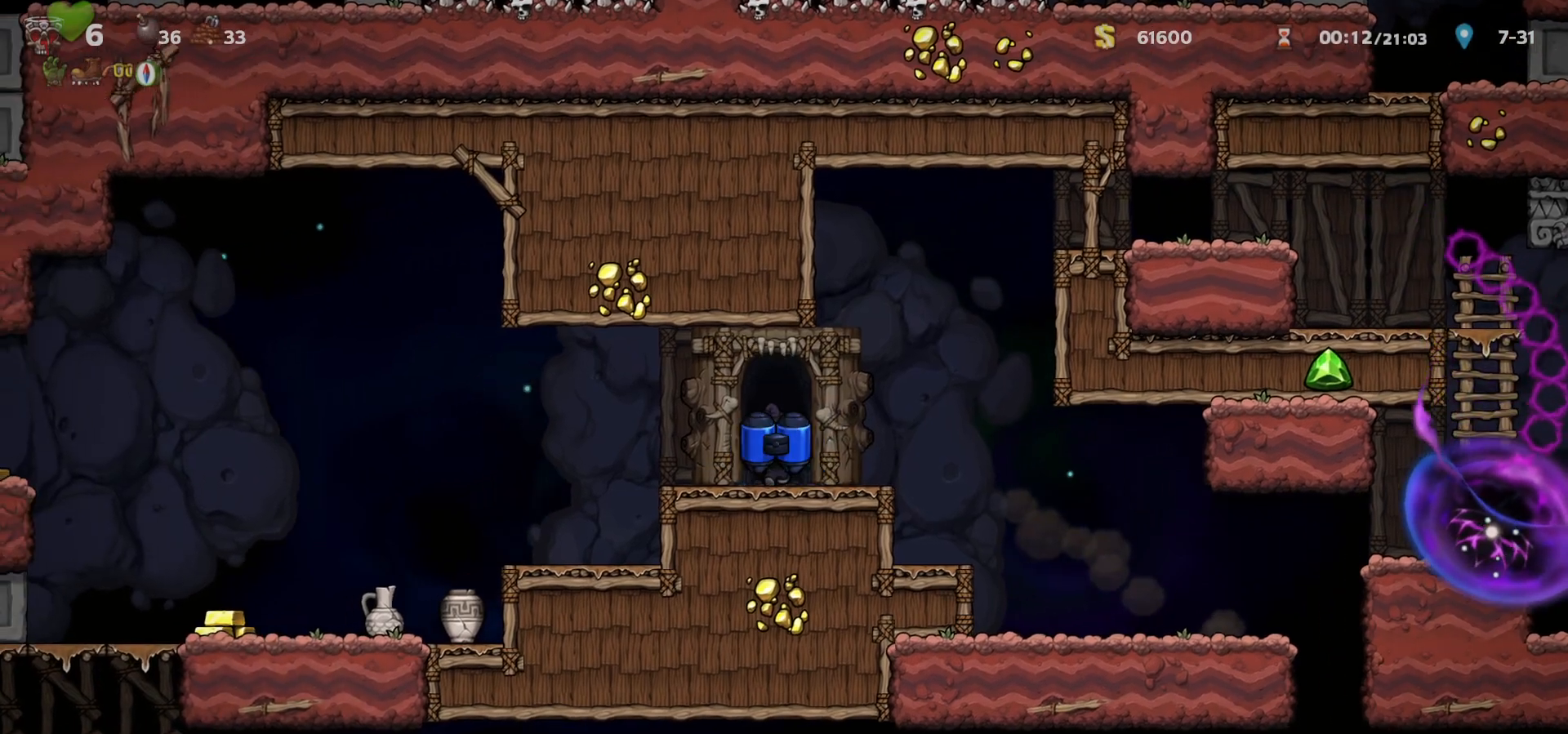
{"keys": ["c"], "events": [[50, "space", "up"], [133, "space", "down"], [183, "space", "up"], [217, "right", "down"], [233, "up", "down"], [250, "left", "down"], [267, "left", "up"], [283, "right", "up"], [300, "up", "up"], [400, "right", "down"], [400, "up", "down"], [417, "left", "down"], [433, "left", "up"], [467, "c", "down"], [467, "right", "up"], [467, "up", "up"]]}
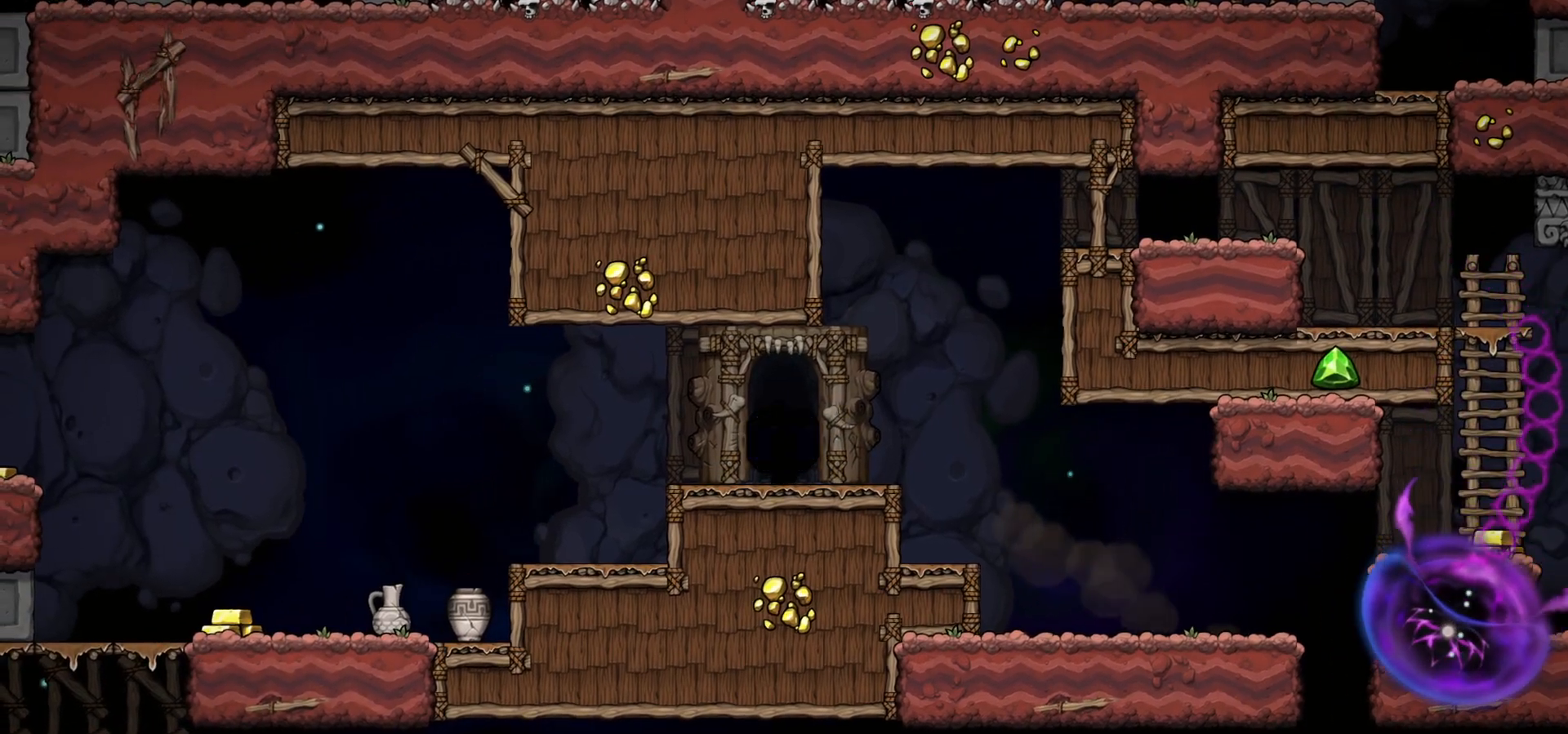
{"keys": ["c"], "events": [[183, "right", "down"], [217, "up", "down"], [267, "up", "up"], [283, "right", "up"]]}
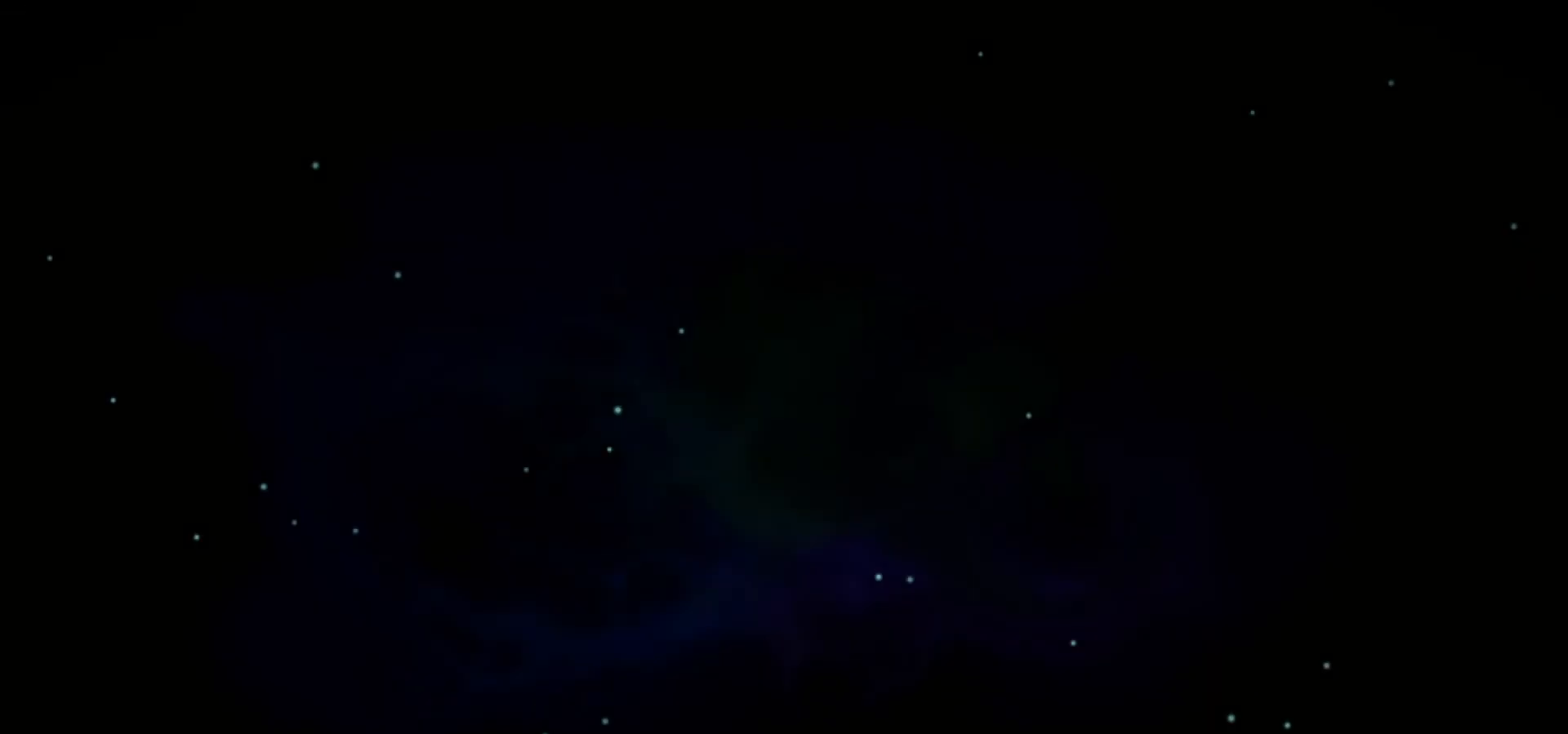
{"keys": ["c"], "events": [[317, "right", "down"], [350, "up", "down"], [367, "left", "down"], [383, "left", "up"], [400, "up", "up"], [417, "right", "up"]]}
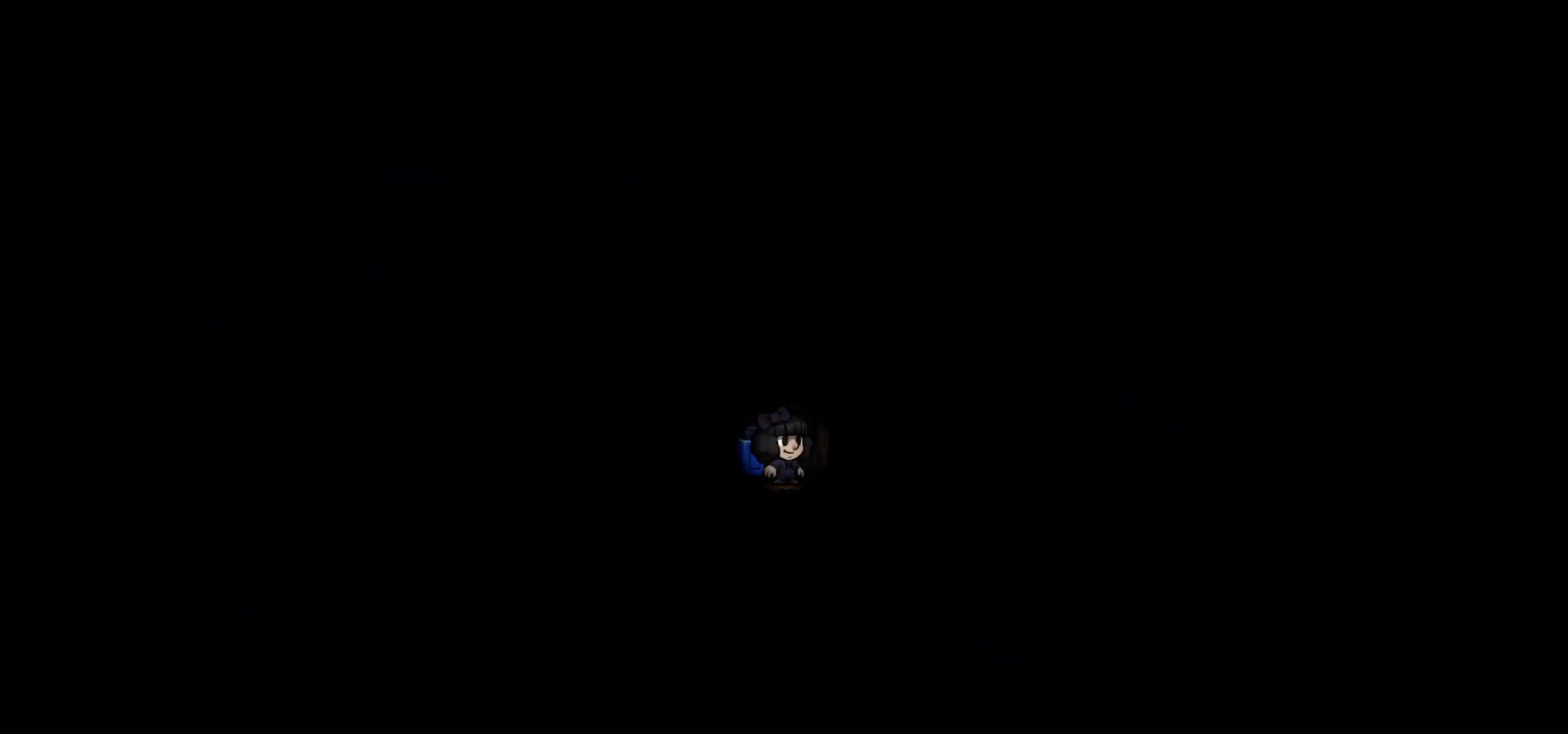
{"keys": [], "events": [[417, "c", "up"]]}
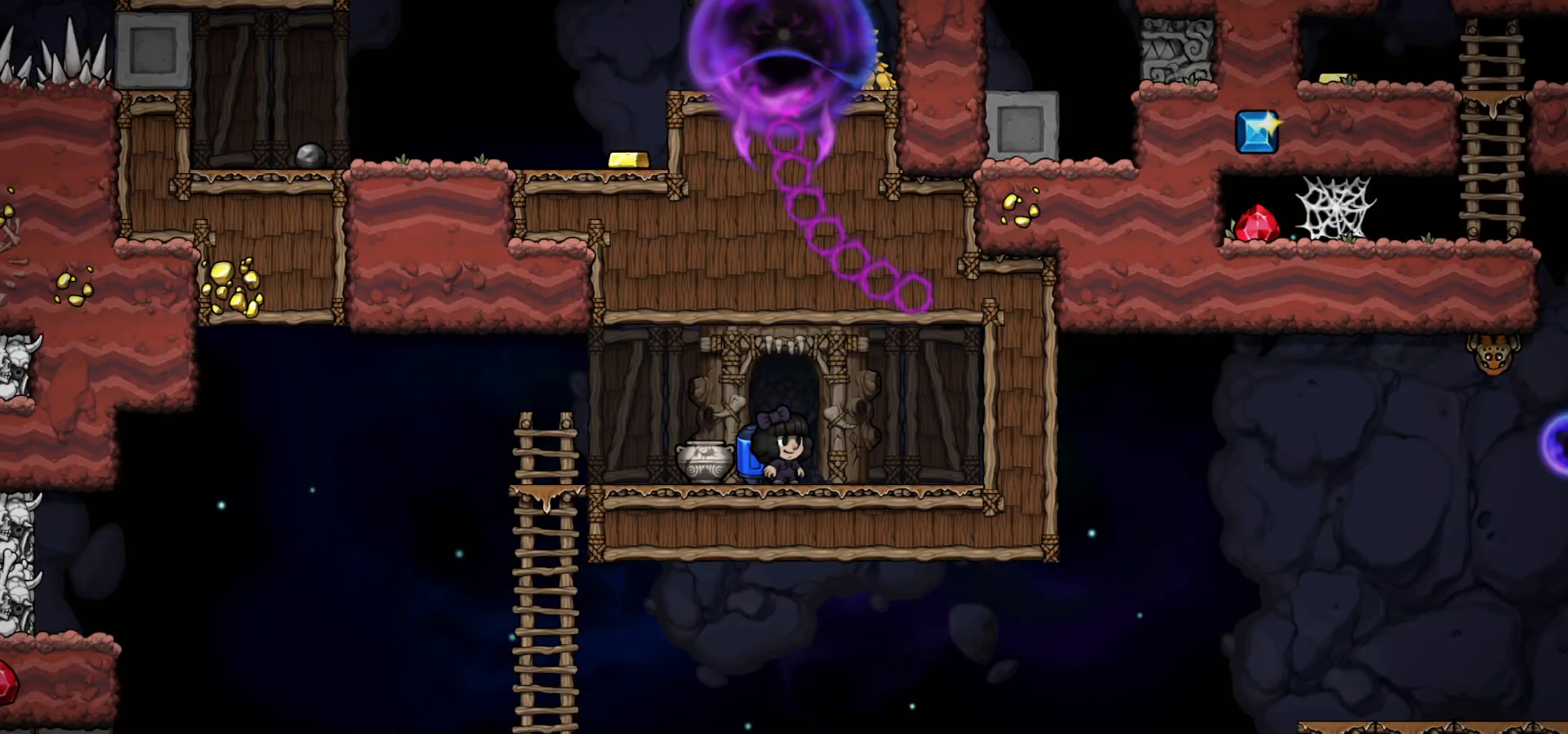
{"keys": ["left"], "events": [[50, "left", "down"]]}
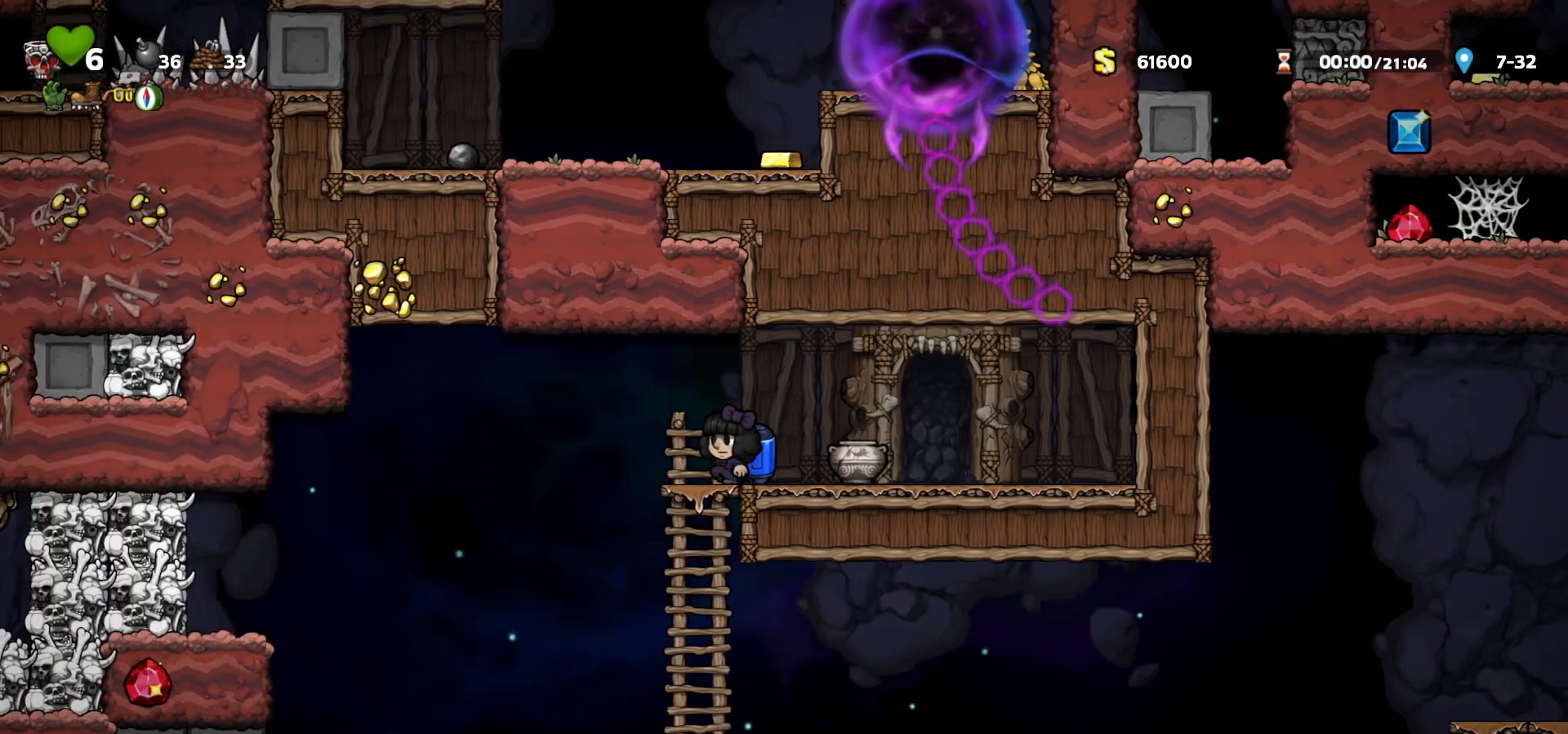
{"keys": ["right"], "events": [[83, "down", "down"], [83, "left", "up"], [133, "c", "down"], [200, "c", "up"], [250, "down", "up"], [400, "right", "down"]]}
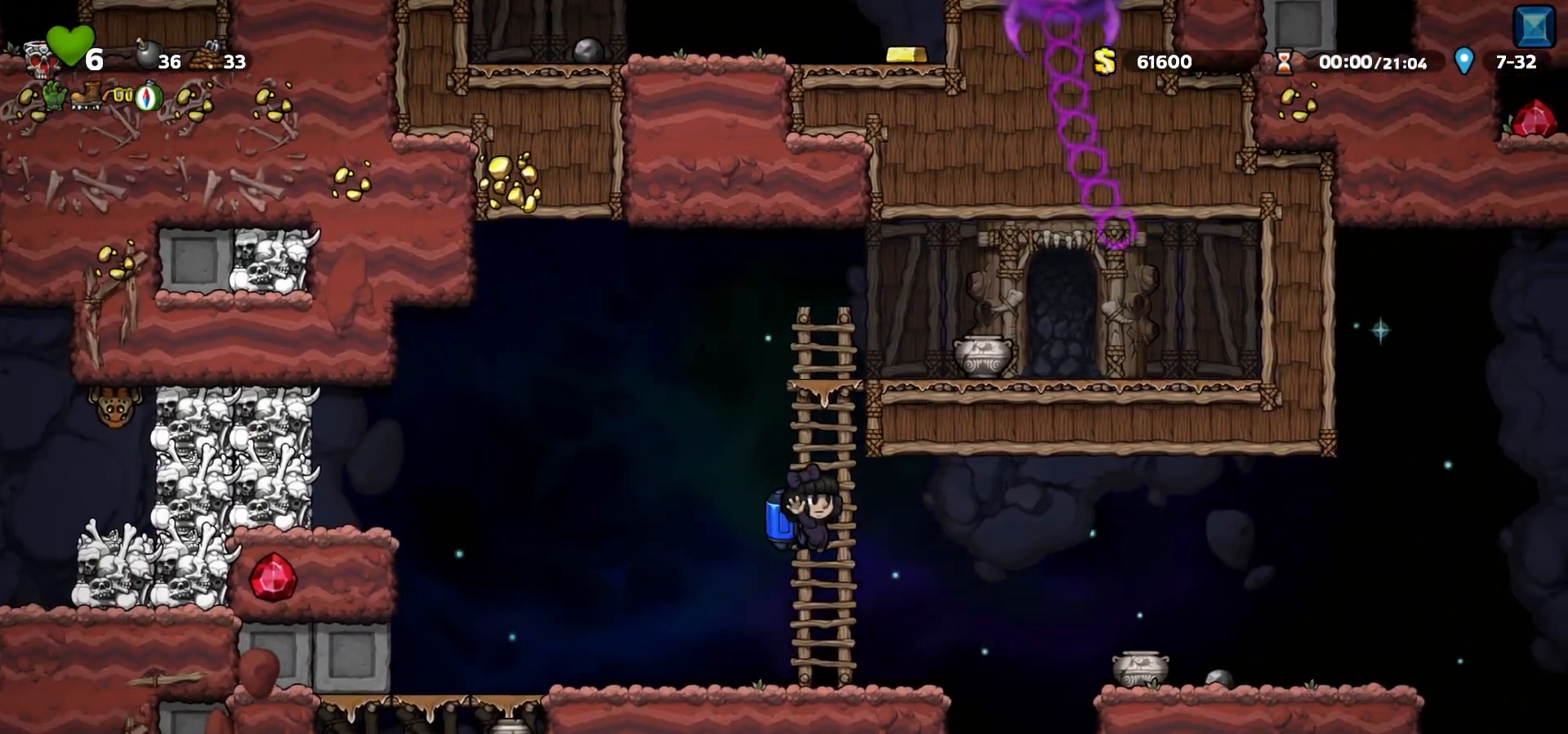
{"keys": ["right"], "events": [[167, "c", "down"], [250, "c", "up"]]}
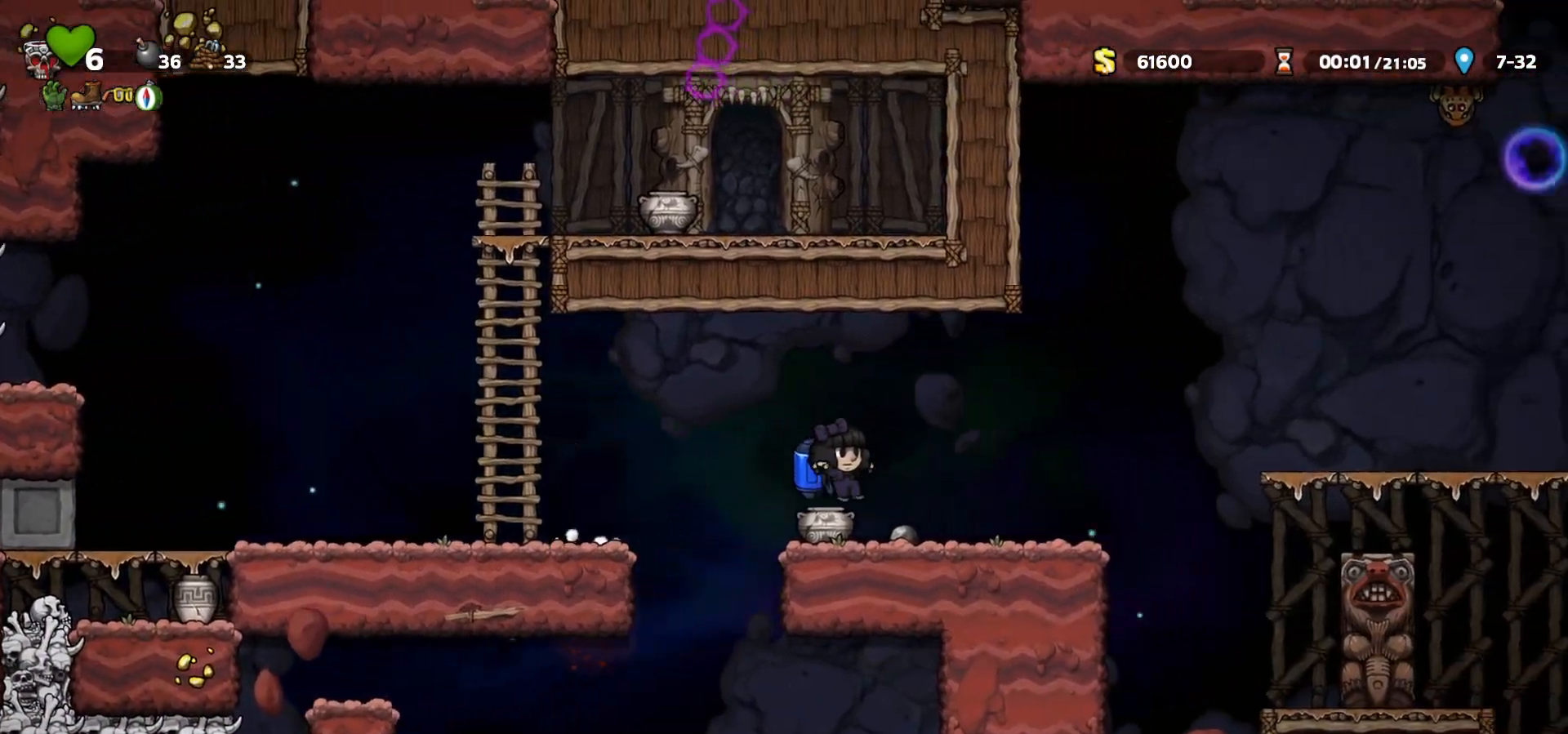
{"keys": ["c", "right"], "events": [[217, "c", "down"], [317, "c", "up"], [367, "c", "down"]]}
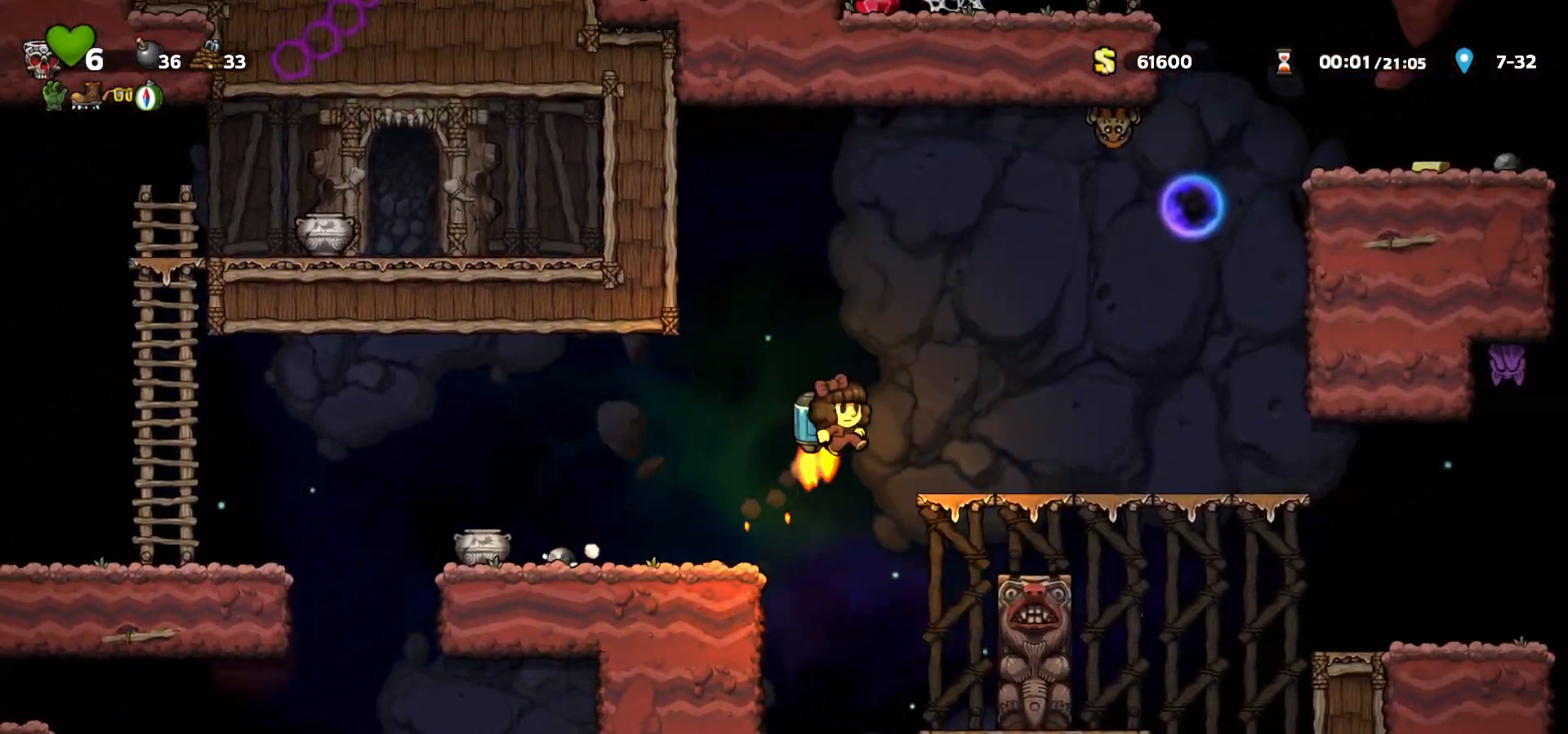
{"keys": ["c", "right"], "events": [[133, "c", "up"], [417, "c", "down"]]}
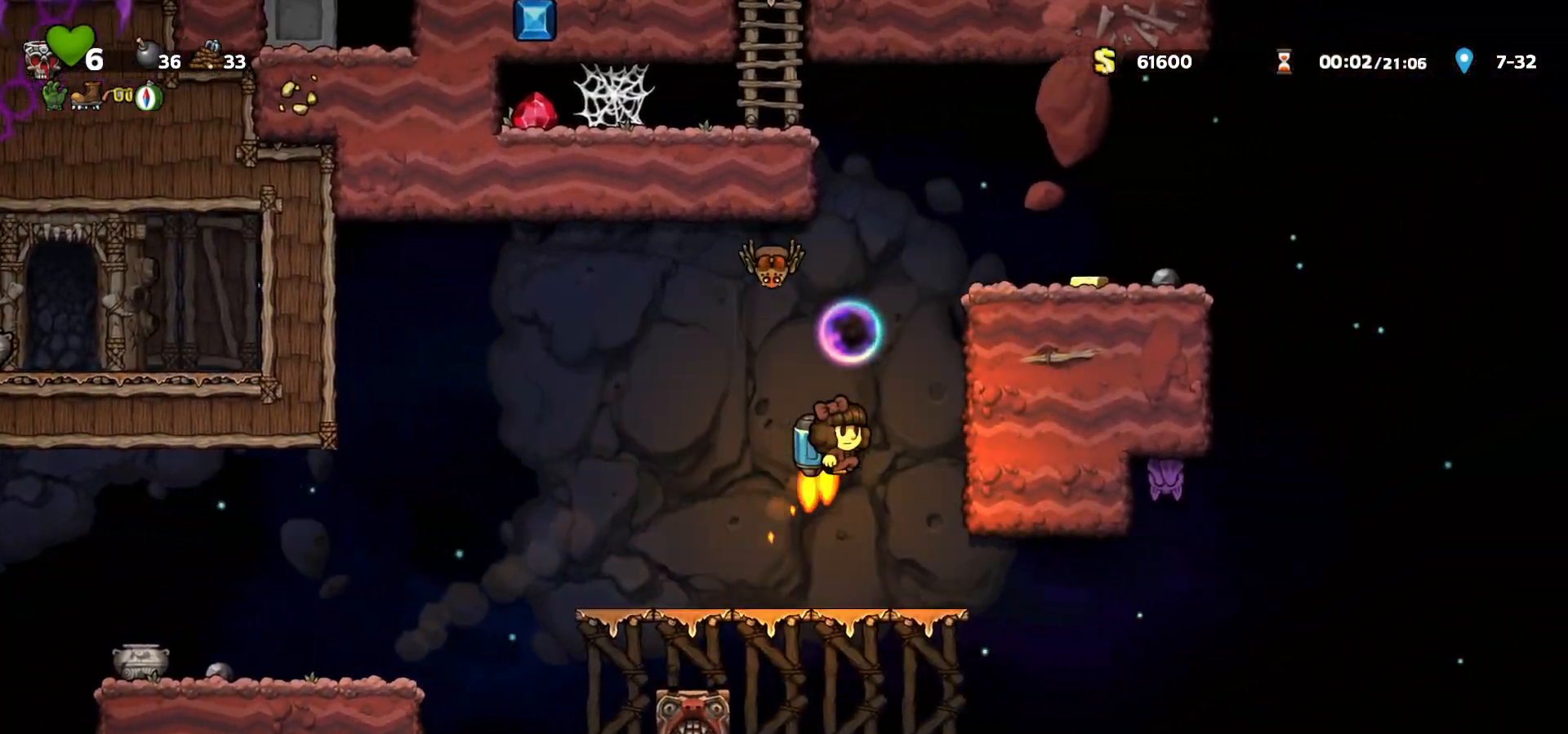
{"keys": ["c"], "events": [[33, "a", "down"], [100, "right", "up"], [133, "a", "up"], [133, "c", "up"], [217, "c", "down"], [317, "c", "up"], [383, "c", "down"]]}
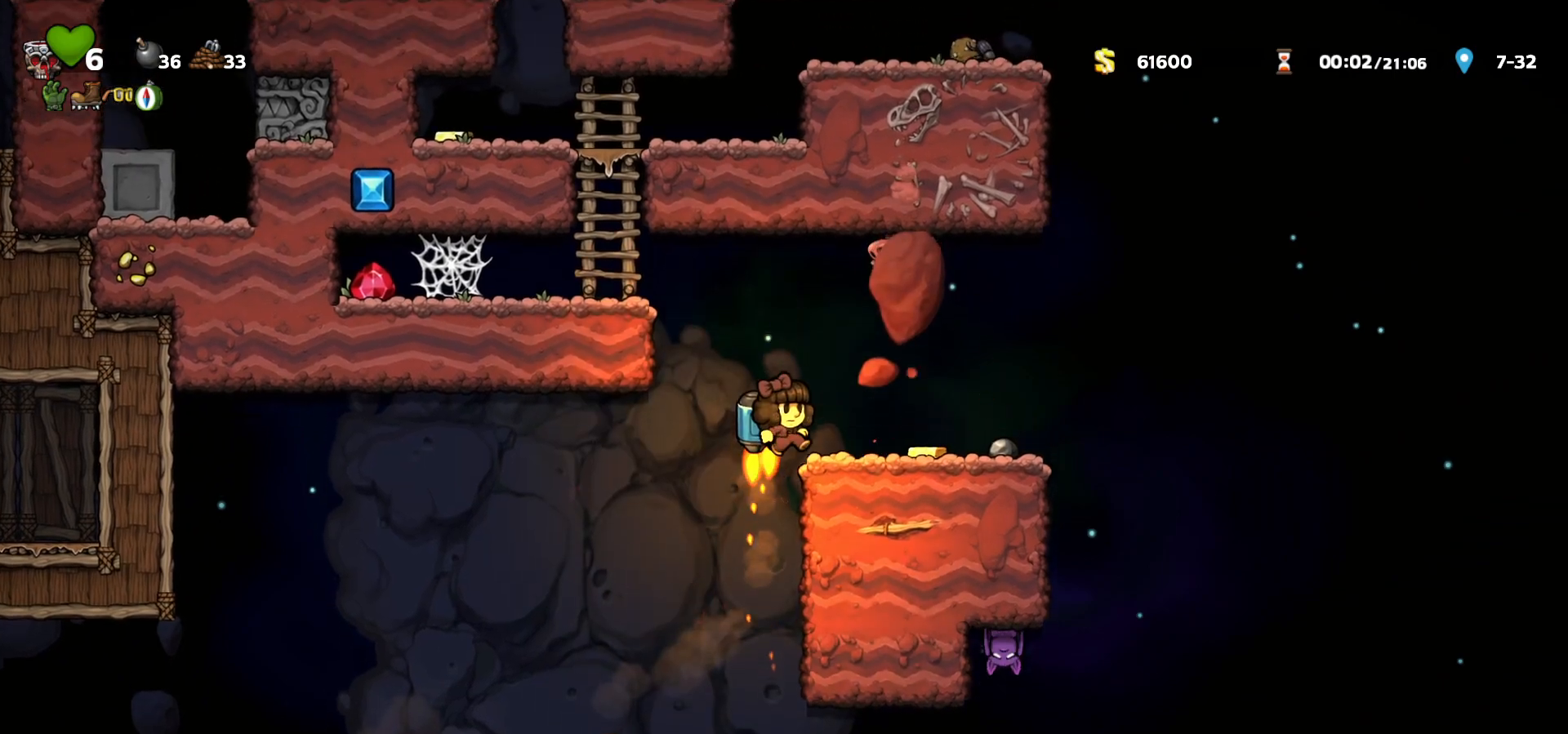
{"keys": ["c", "up"], "events": [[50, "left", "down"], [117, "left", "up"], [283, "left", "down"], [333, "c", "up"], [383, "up", "down"], [483, "c", "down"], [483, "left", "up"]]}
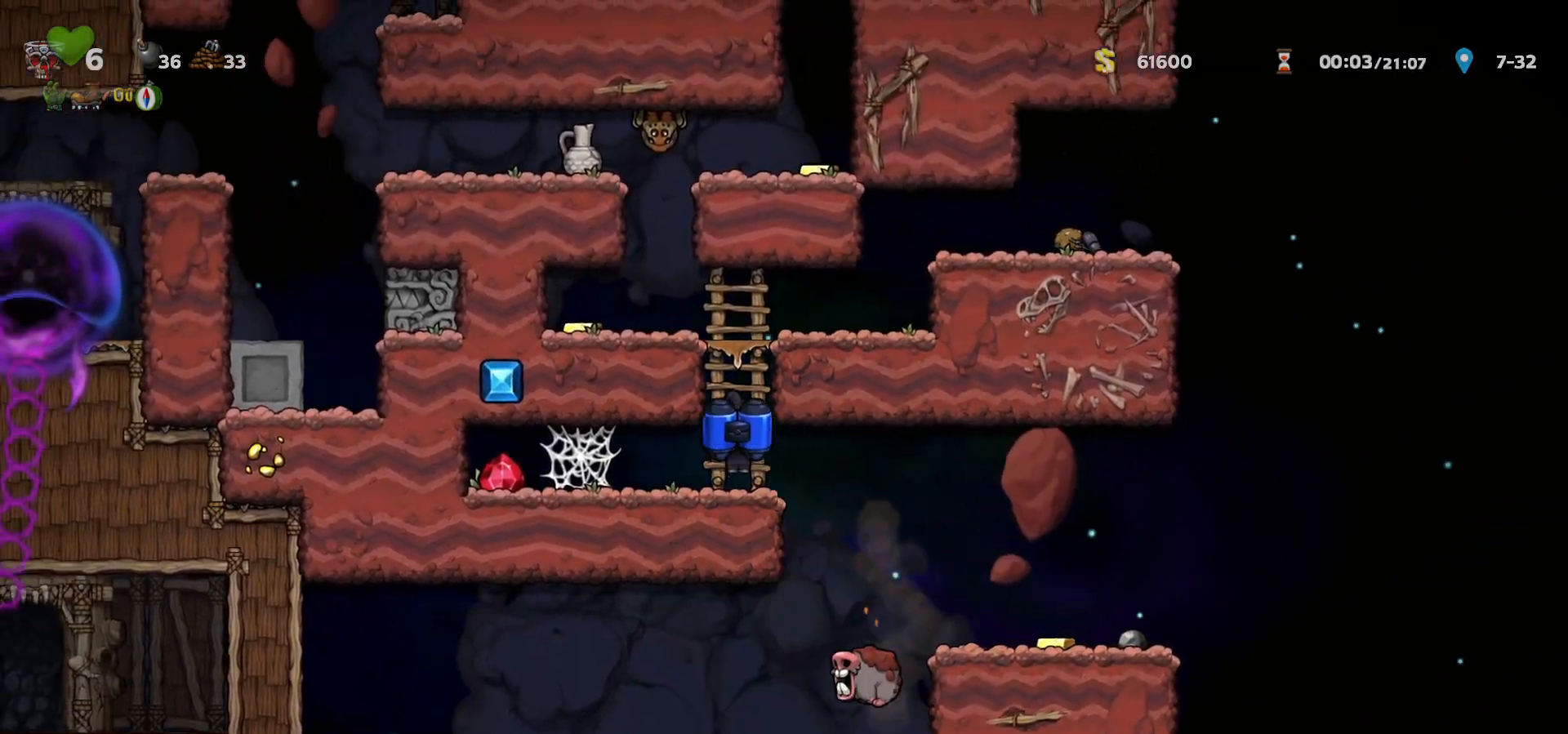
{"keys": ["right"], "events": [[83, "c", "up"], [150, "c", "down"], [233, "right", "down"], [267, "up", "up"], [283, "c", "up"]]}
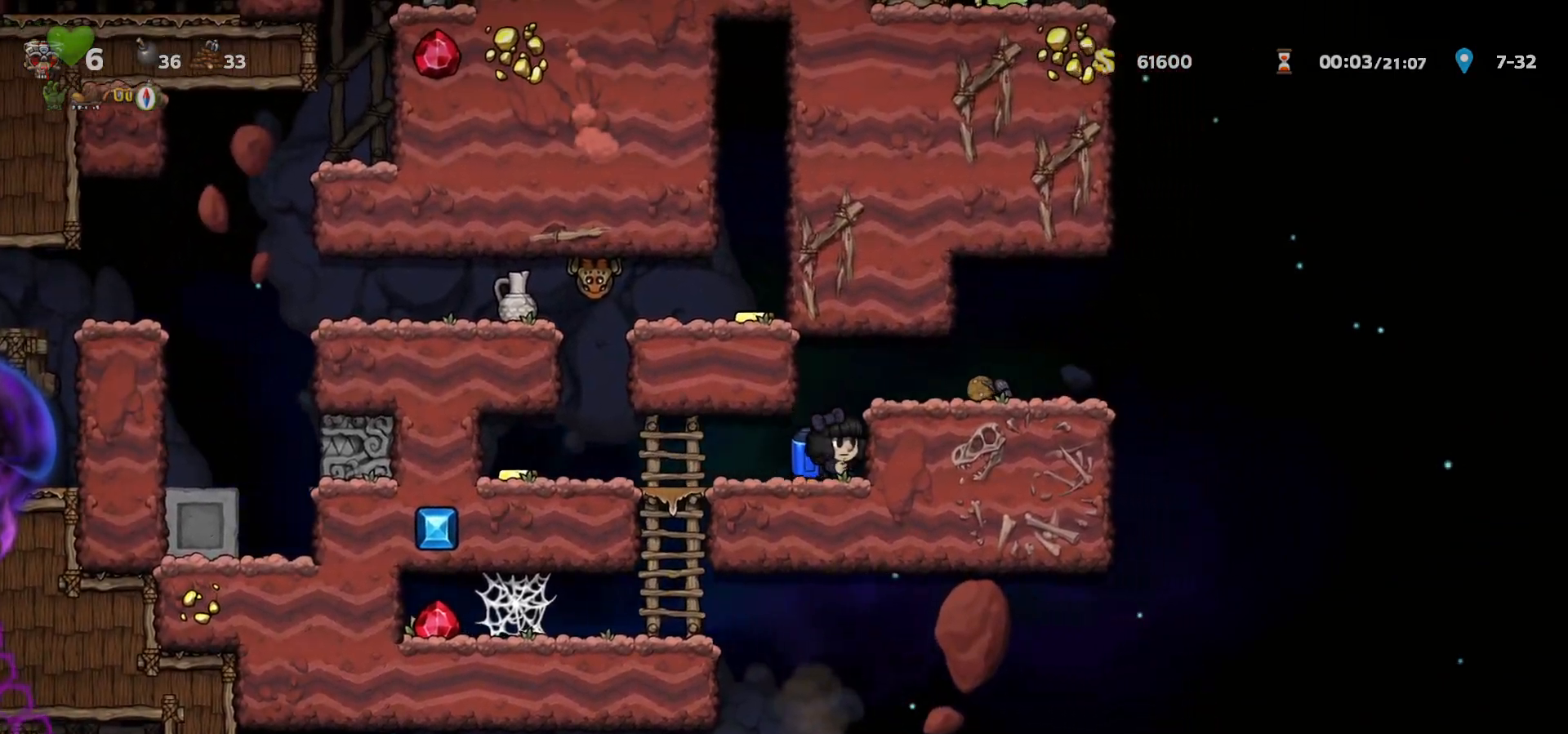
{"keys": ["c", "right"], "events": [[17, "c", "down"], [100, "c", "up"], [150, "c", "down"], [250, "c", "up"], [483, "c", "down"]]}
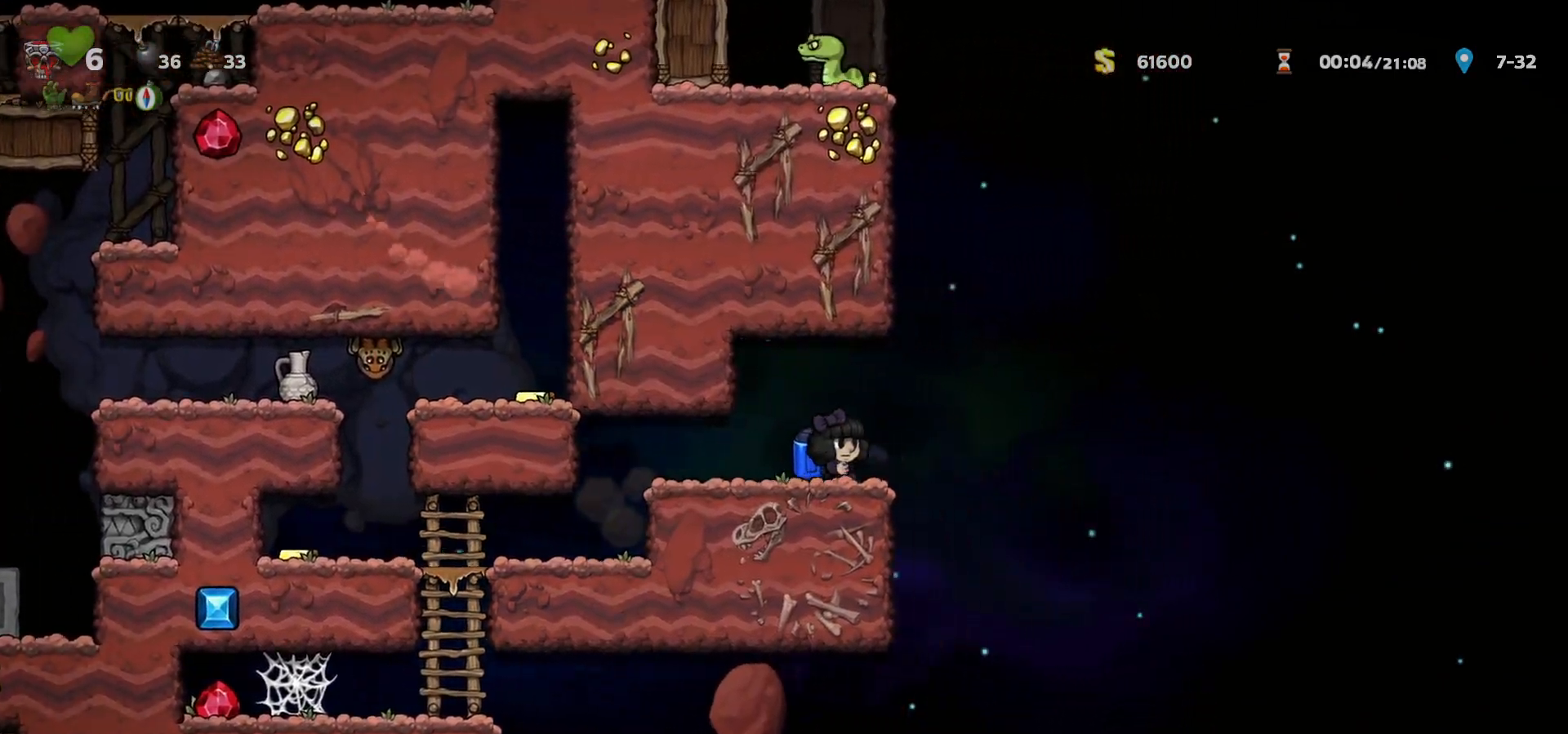
{"keys": ["right"], "events": [[67, "a", "down"], [117, "c", "up"], [167, "a", "up"]]}
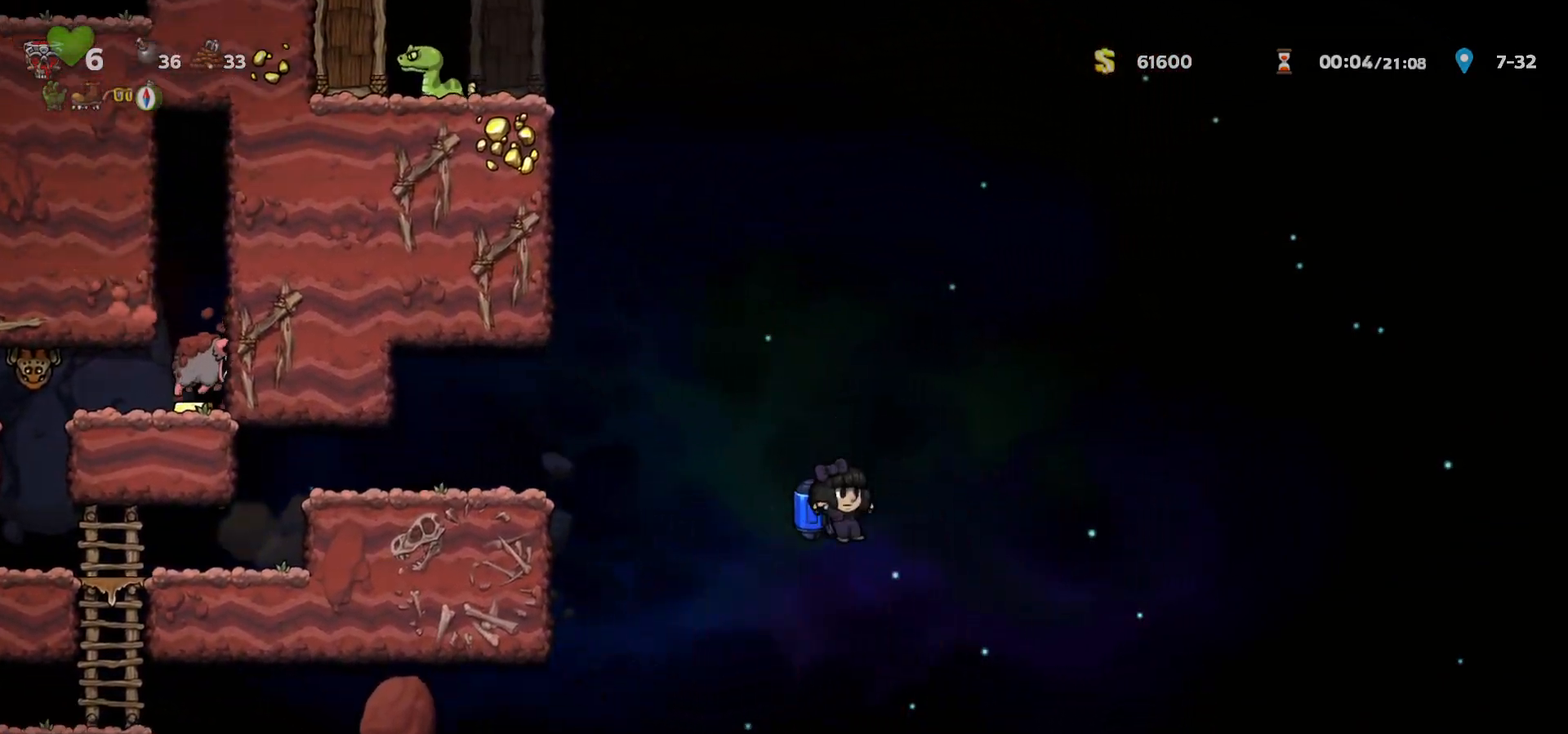
{"keys": ["left", "right"], "events": [[33, "a", "down"], [100, "a", "up"], [500, "left", "down"]]}
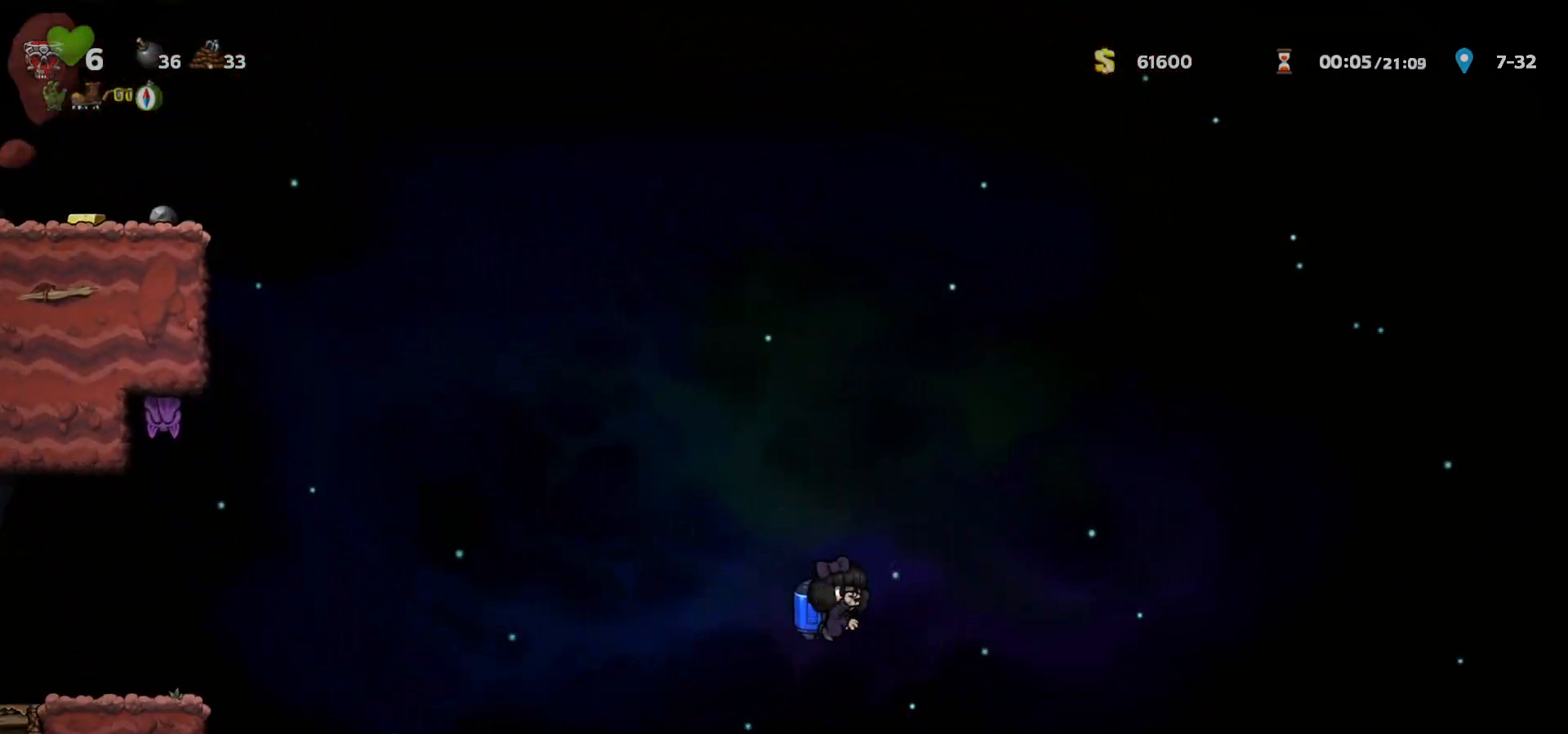
{"keys": [], "events": [[17, "right", "up"], [83, "left", "up"], [250, "left", "down"], [383, "c", "down"], [433, "c", "up"], [433, "left", "up"]]}
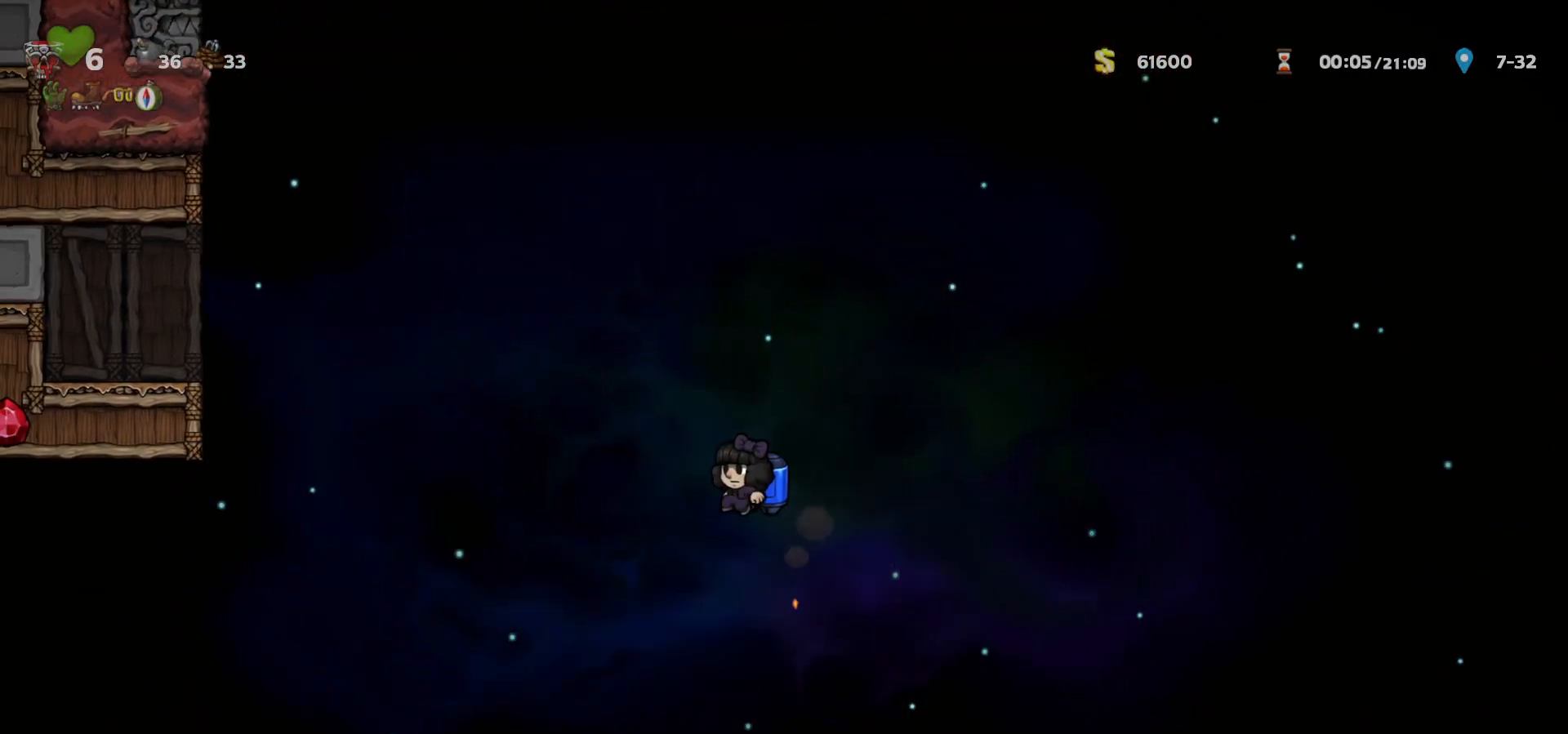
{"keys": ["left"], "events": [[117, "left", "down"], [450, "c", "down"], [483, "c", "up"]]}
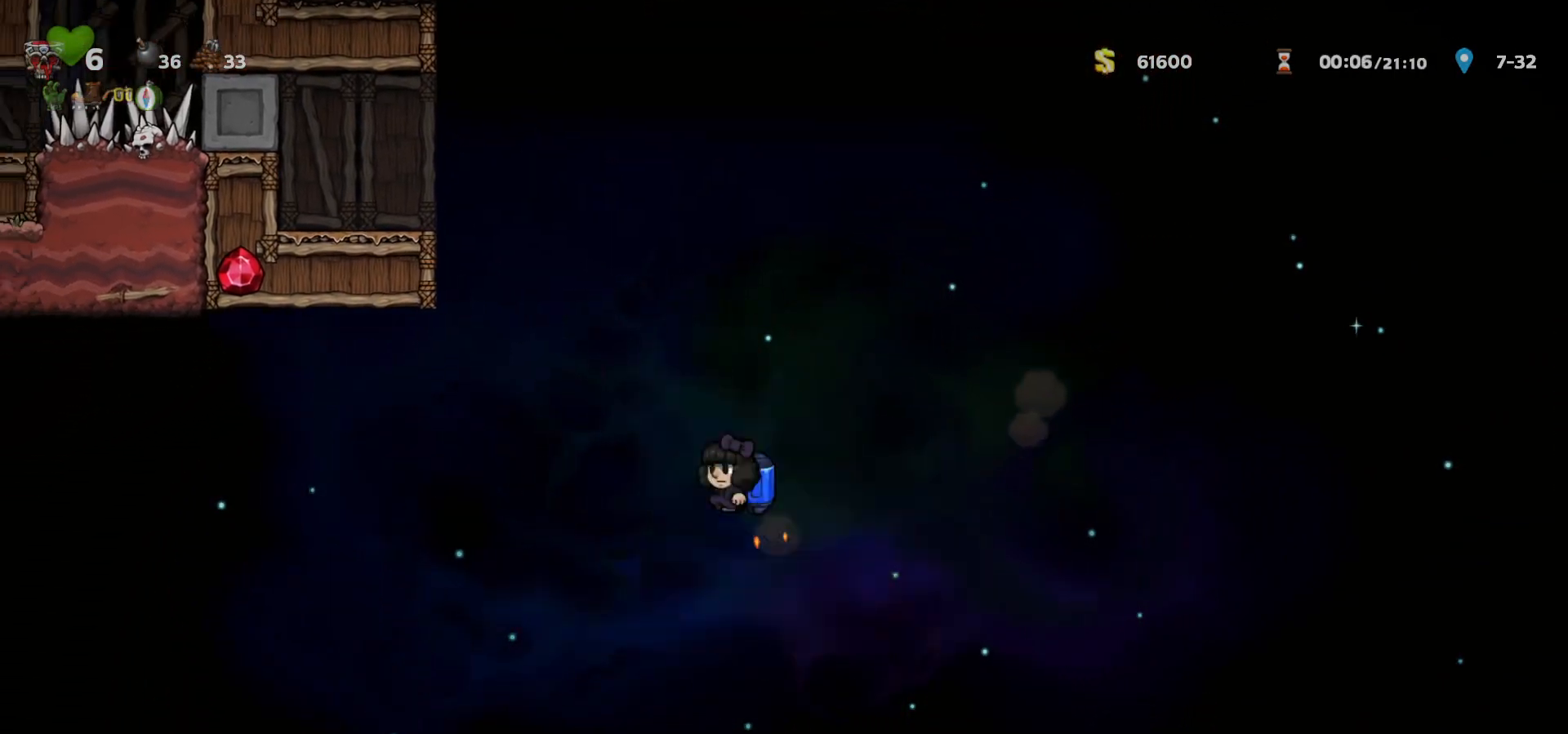
{"keys": ["left"], "events": [[300, "c", "down"], [350, "c", "up"]]}
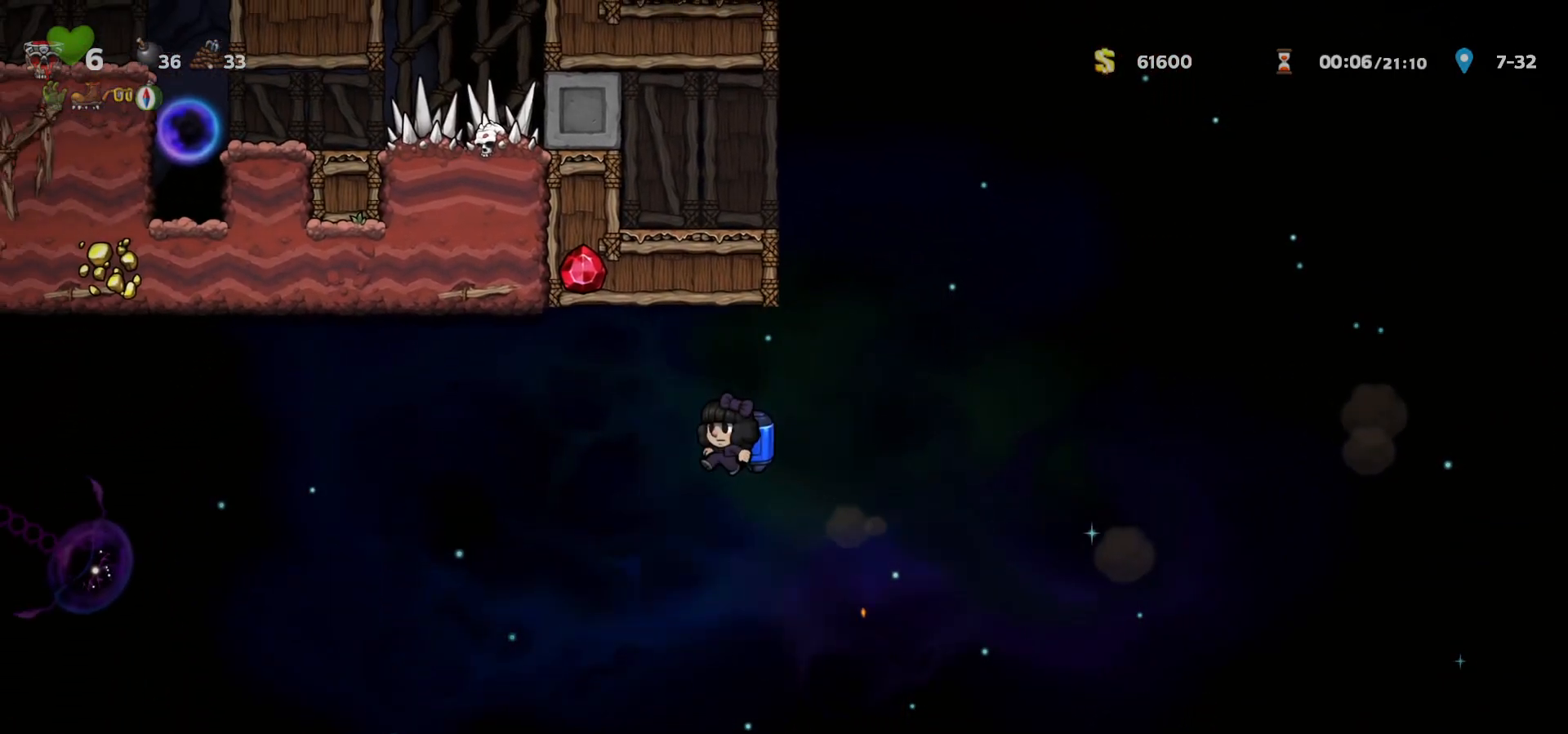
{"keys": ["c", "left"], "events": [[167, "c", "down"], [200, "c", "up"], [483, "c", "down"]]}
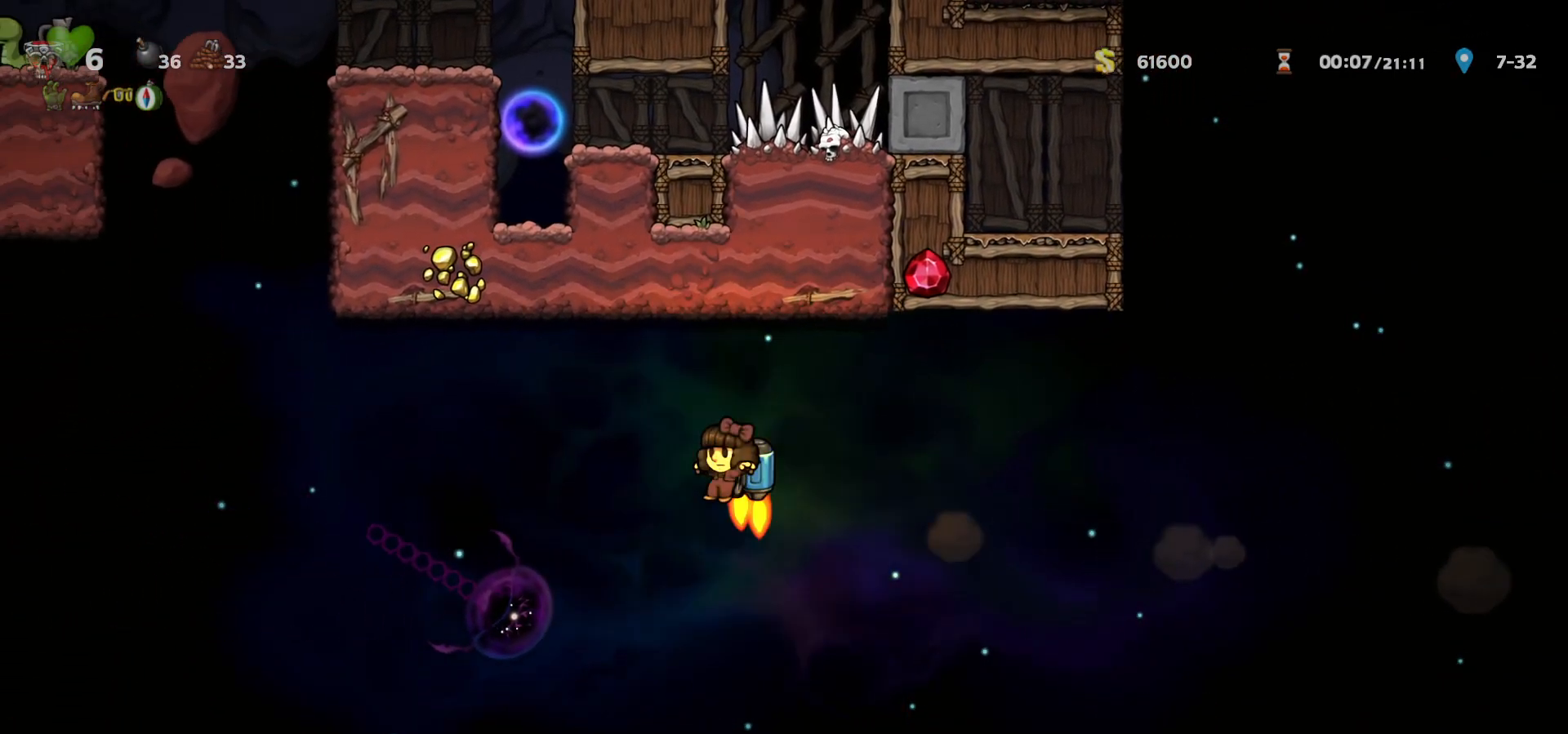
{"keys": ["c", "left"], "events": [[17, "c", "up"], [167, "c", "down"], [233, "c", "up"], [317, "c", "down"], [383, "c", "up"], [450, "c", "down"]]}
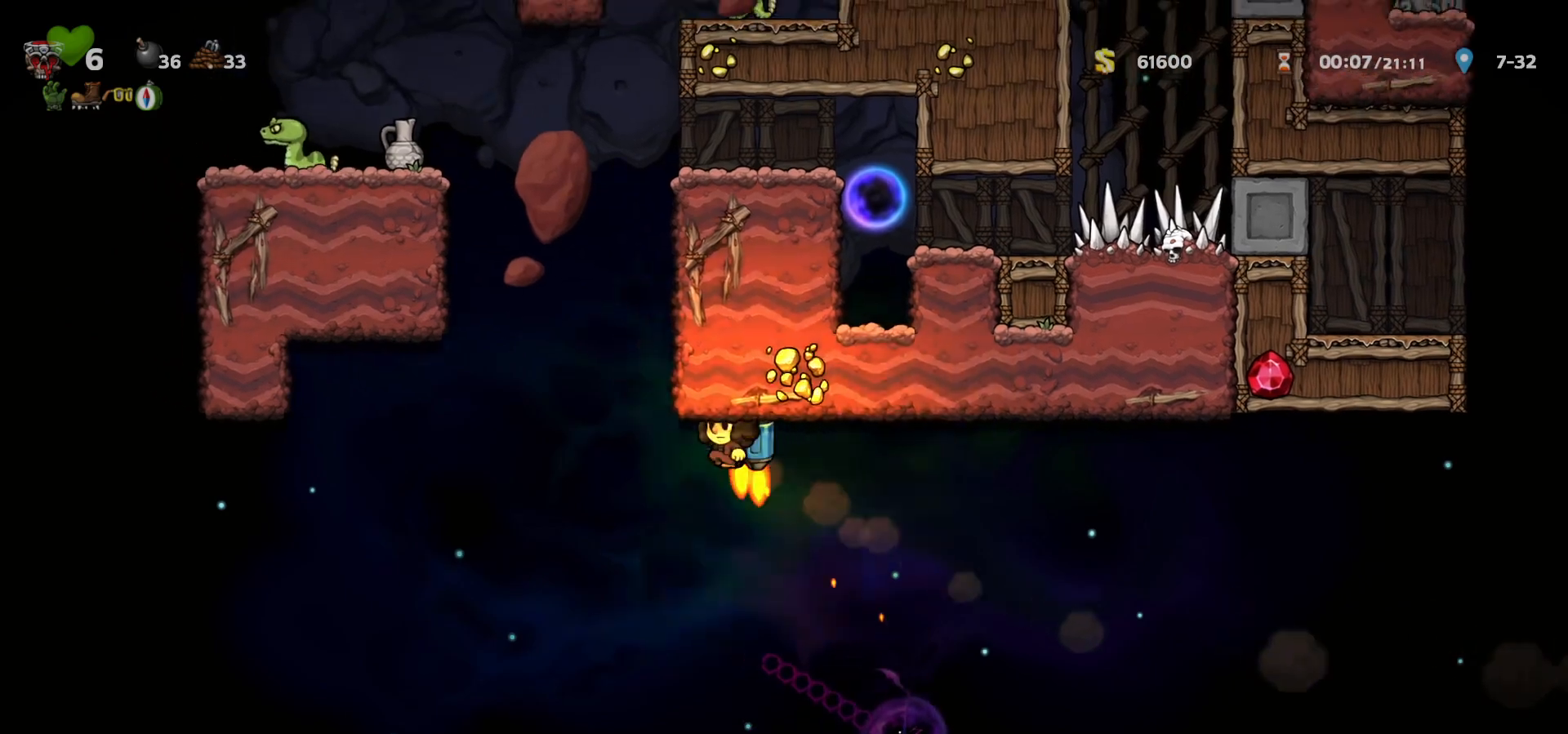
{"keys": ["c"], "events": [[150, "right", "down"], [183, "left", "up"], [283, "right", "up"]]}